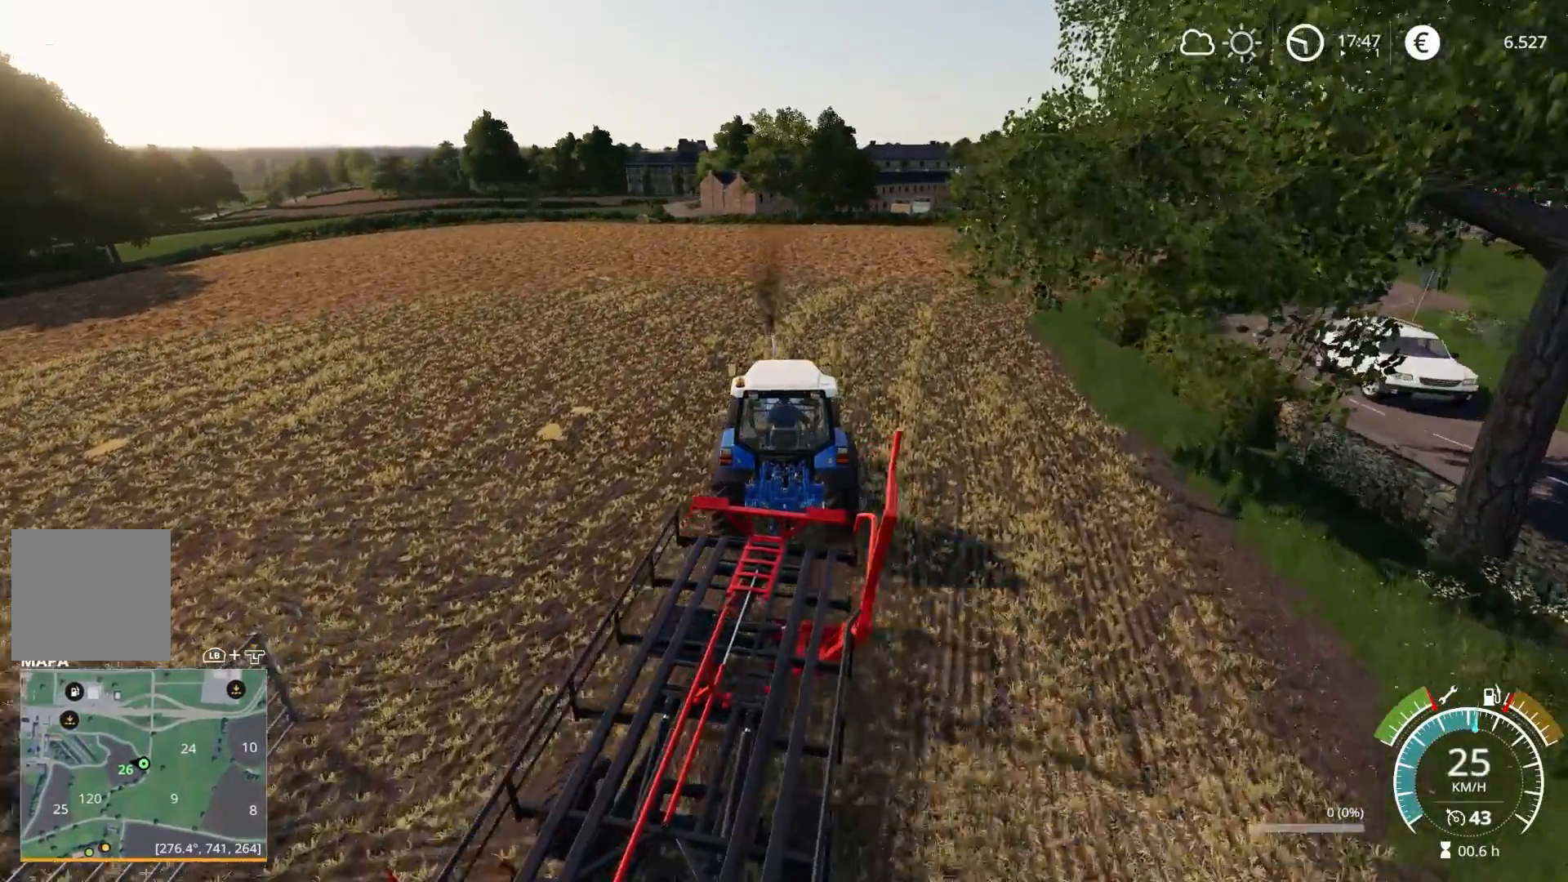
Gameplay with a controller (Xbox layout); each line is a JSON object with the inputs held at the frame after it. "events" lists button and stick changes between this image and that frame as [ms after this image, input, new state], when the widget could be followed in between.
{"buttons": ["R2"], "left_stick": "center", "right_stick": "center", "events": []}
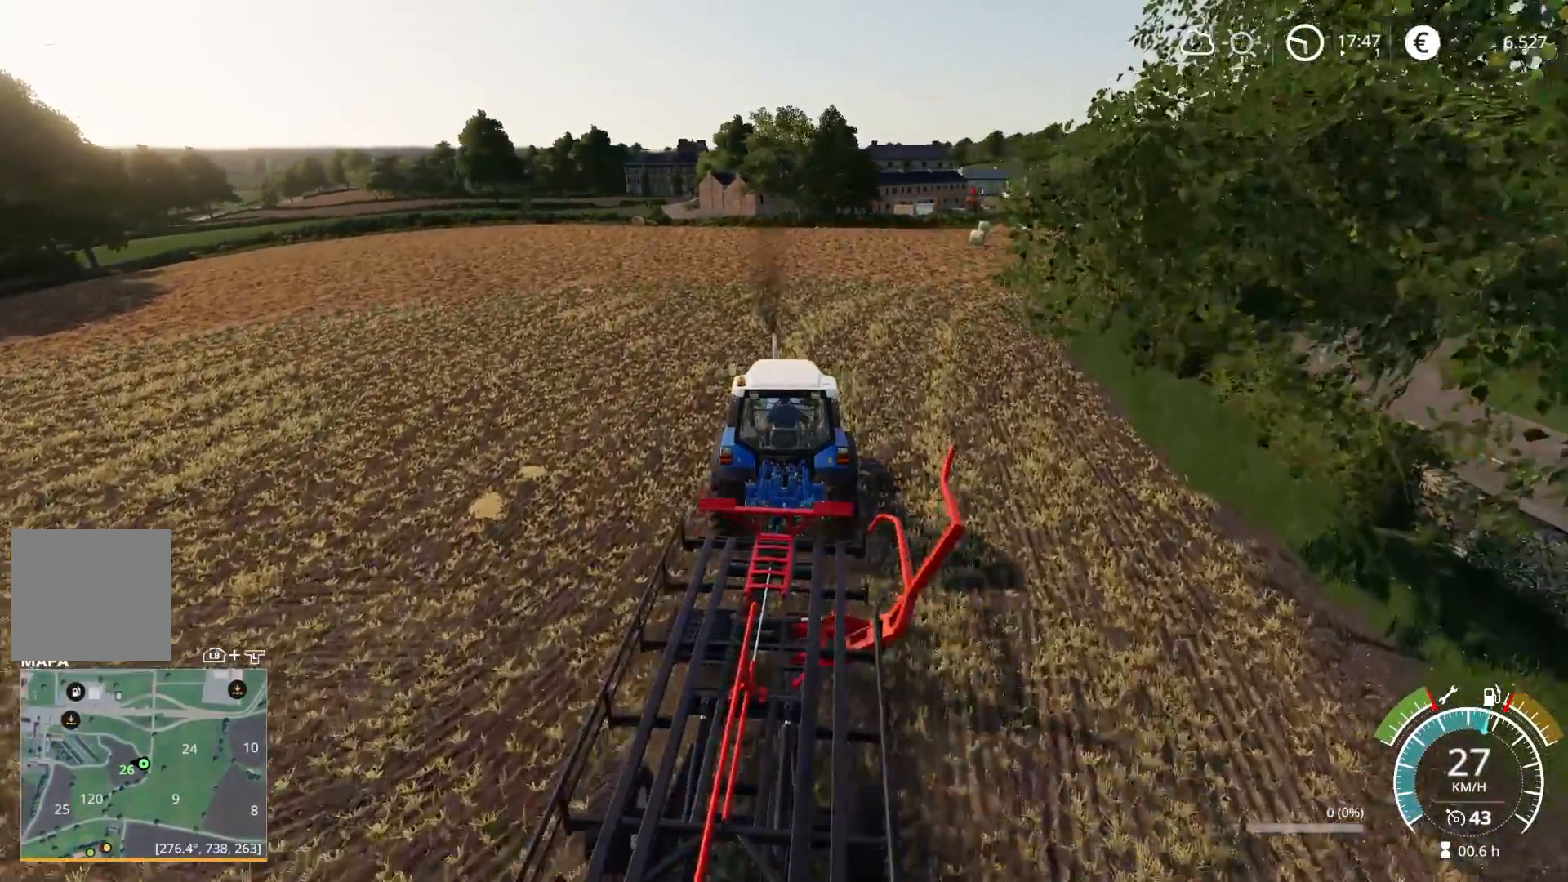
{"buttons": ["R2"], "left_stick": "right", "right_stick": "center", "events": [[83, "R3", "down"], [117, "left_stick", "right"], [217, "R3", "up"]]}
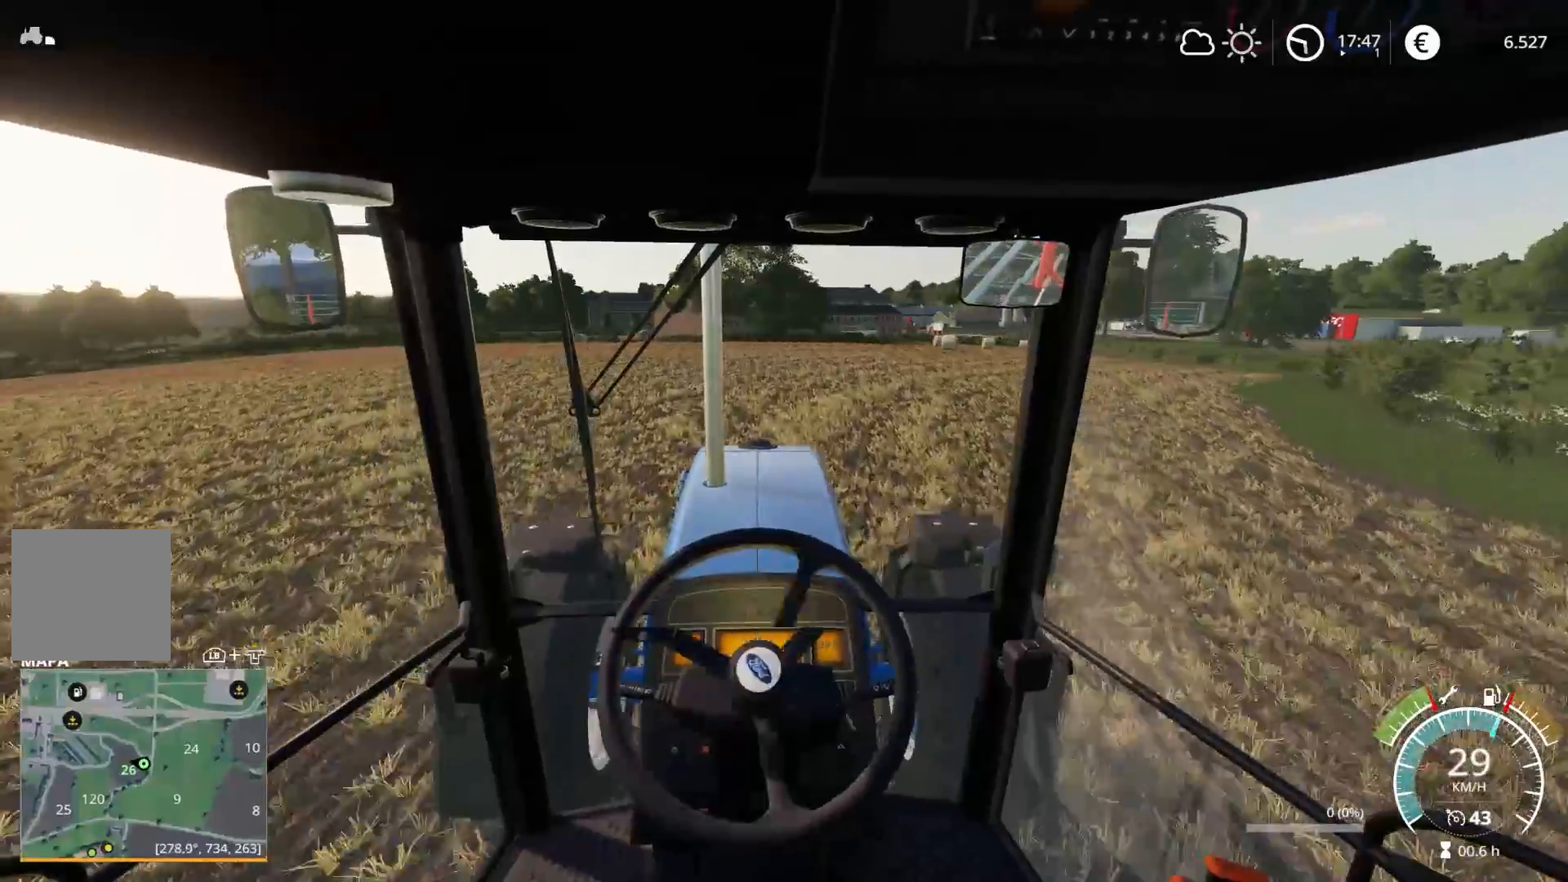
{"buttons": ["R2"], "left_stick": "right", "right_stick": "center", "events": []}
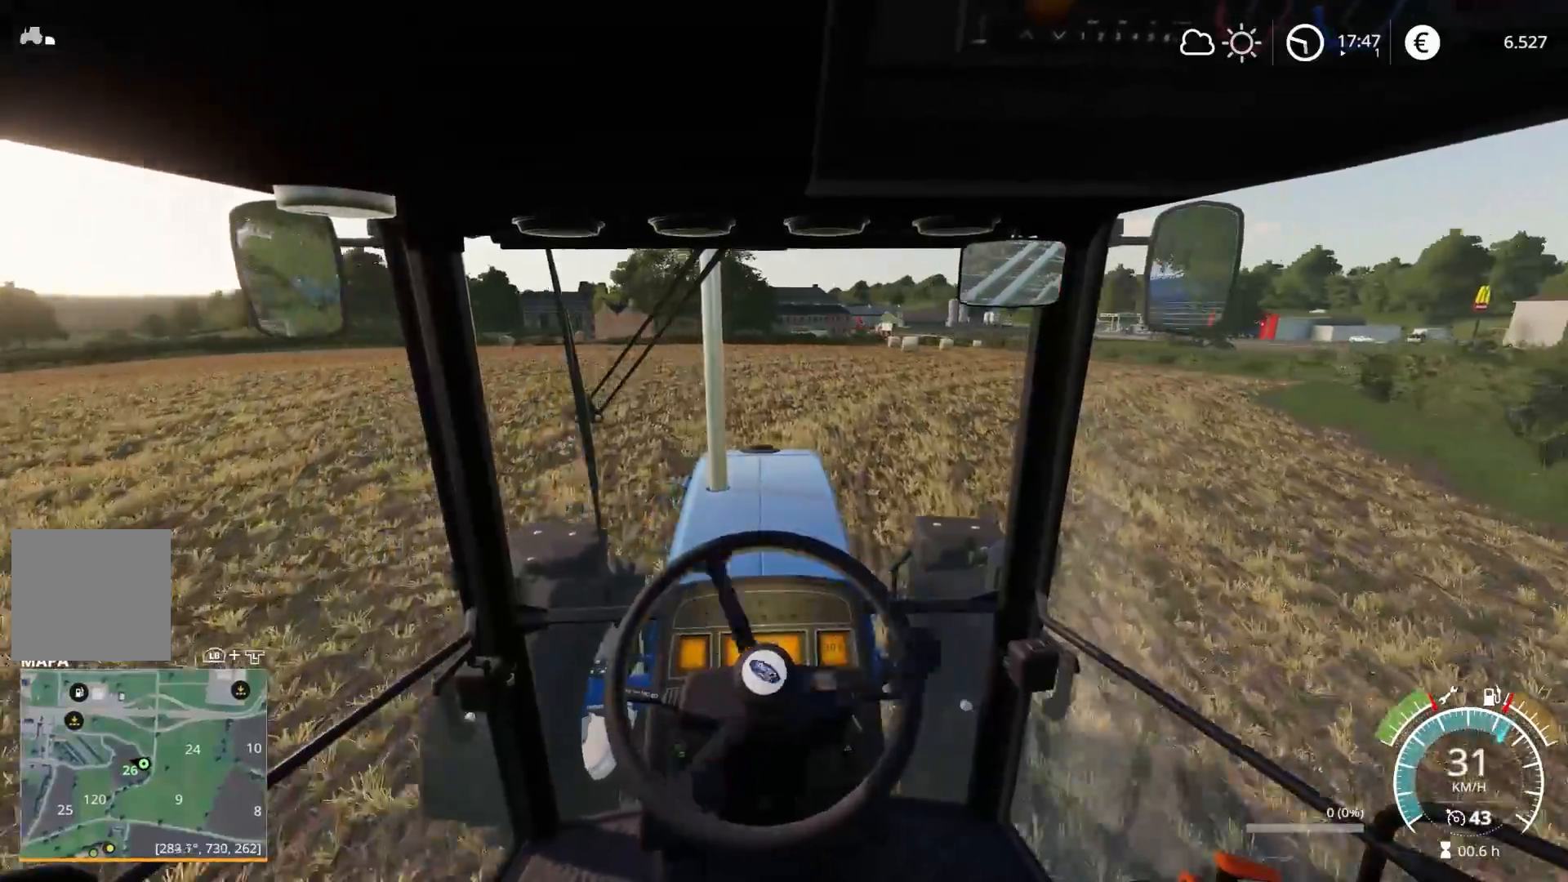
{"buttons": ["R2"], "left_stick": "center", "right_stick": "center", "events": [[133, "left_stick", "center"]]}
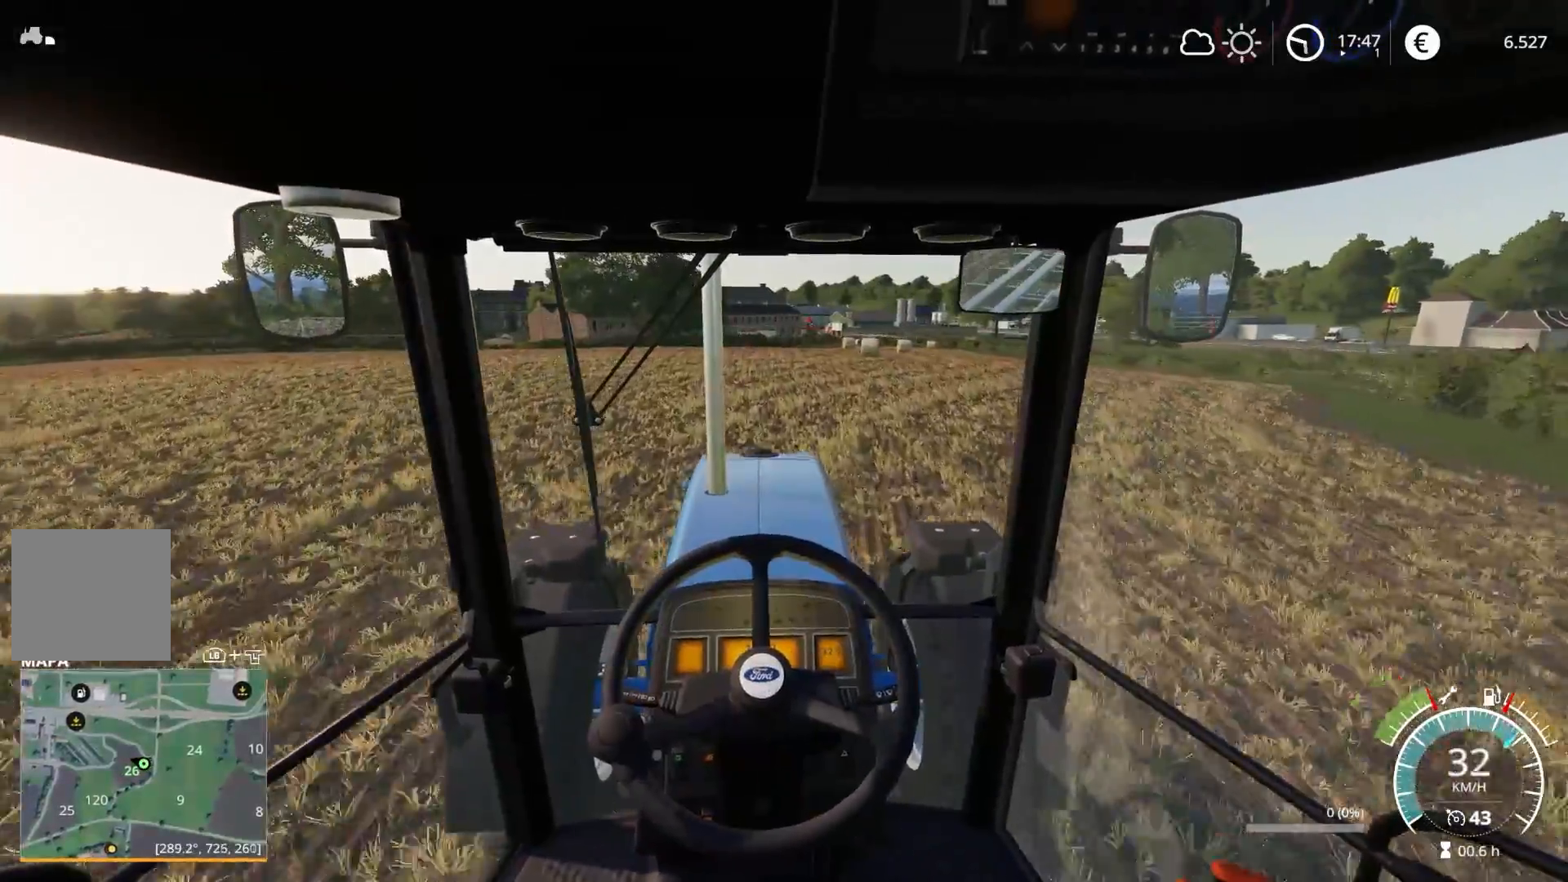
{"buttons": ["R2"], "left_stick": "center", "right_stick": "center", "events": []}
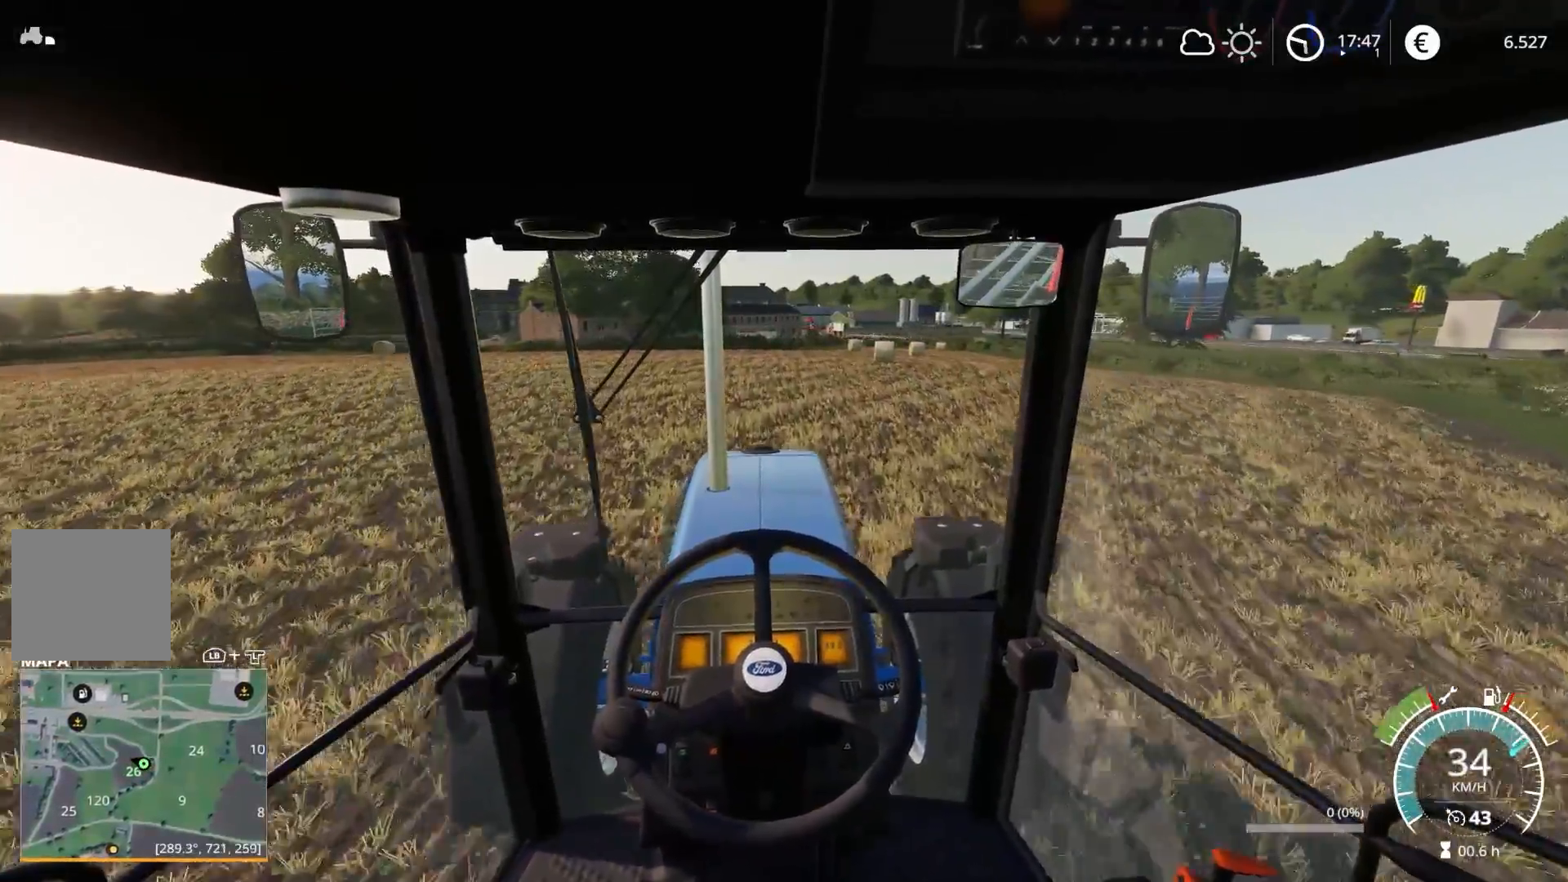
{"buttons": ["R2"], "left_stick": "center", "right_stick": "center", "events": []}
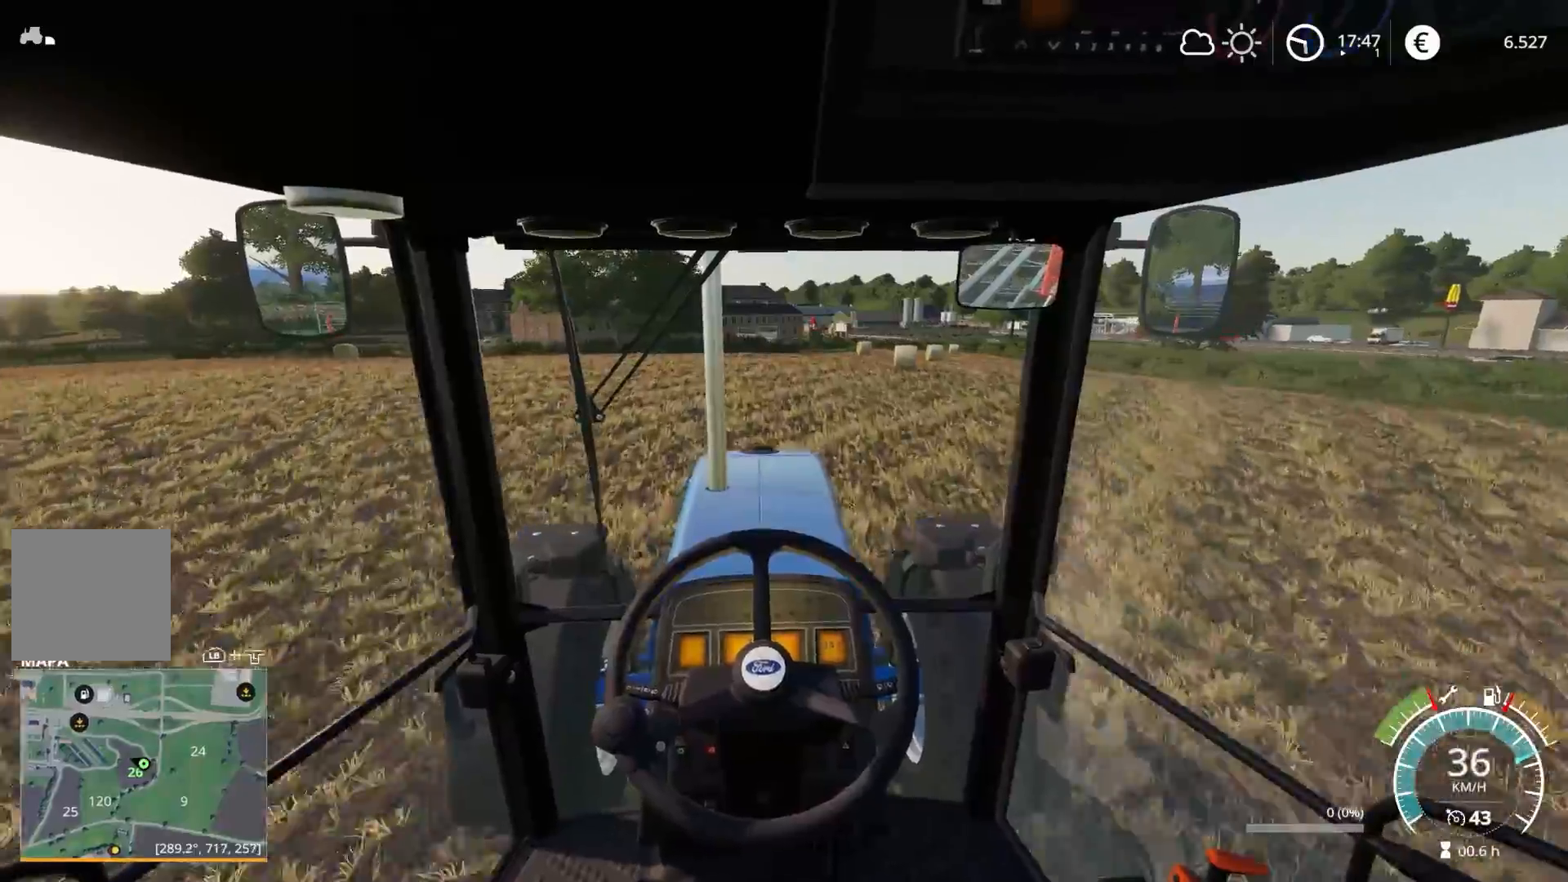
{"buttons": ["R2"], "left_stick": "center", "right_stick": "center", "events": [[50, "left_stick", "right"], [150, "left_stick", "center"], [383, "R3", "down"], [500, "R3", "up"]]}
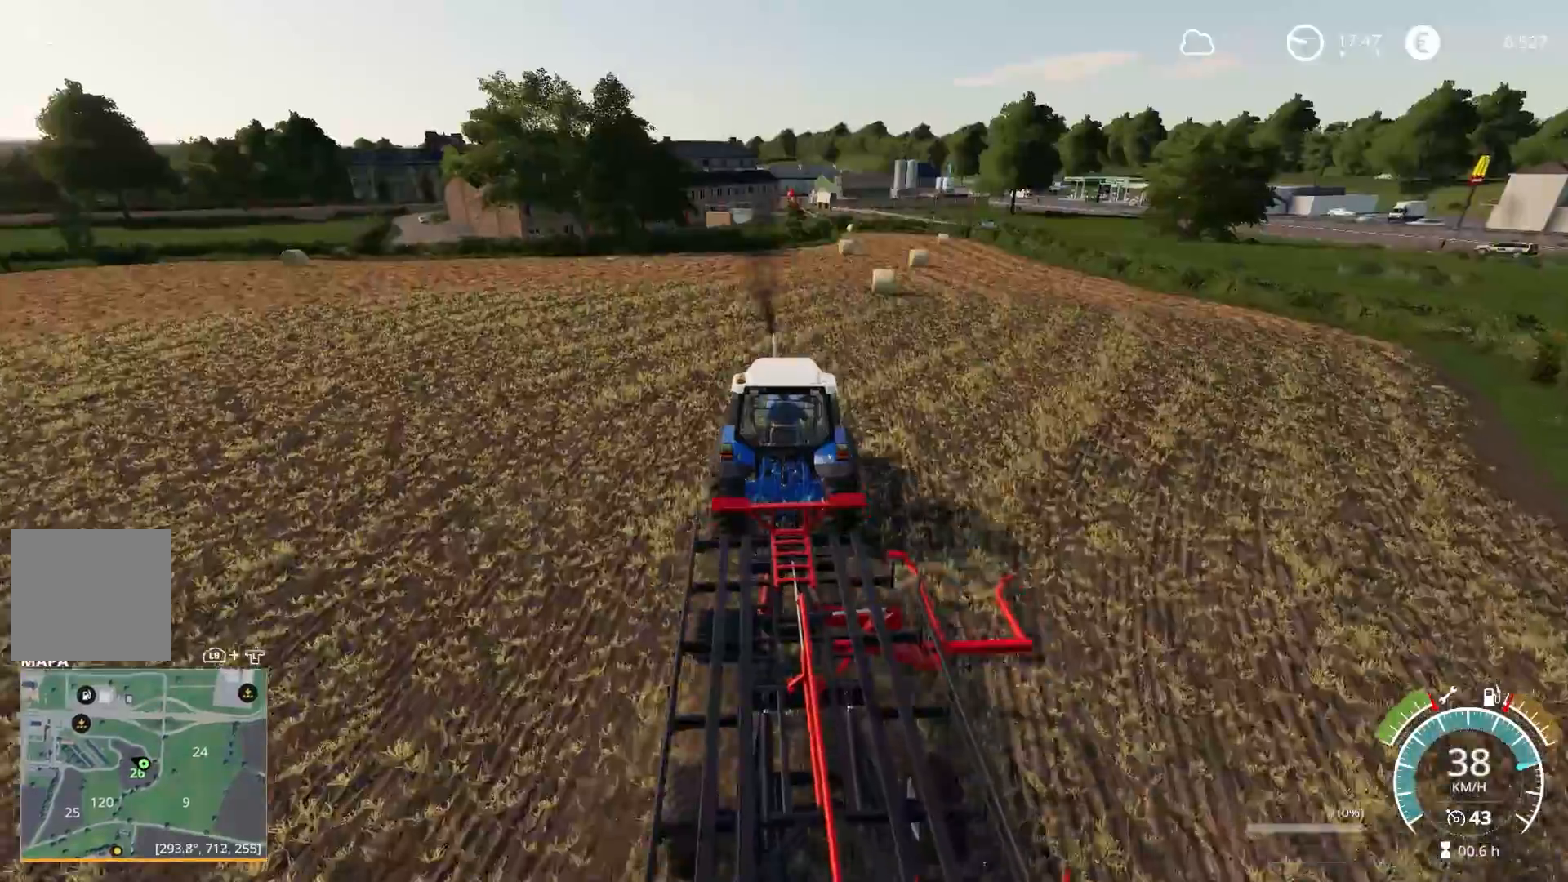
{"buttons": [], "left_stick": "center", "right_stick": "down-left", "events": [[117, "left_stick", "right"], [183, "right_stick", "left"], [217, "left_stick", "center"], [233, "right_stick", "down-left"], [350, "R2", "up"], [450, "left_stick", "right"], [500, "left_stick", "center"]]}
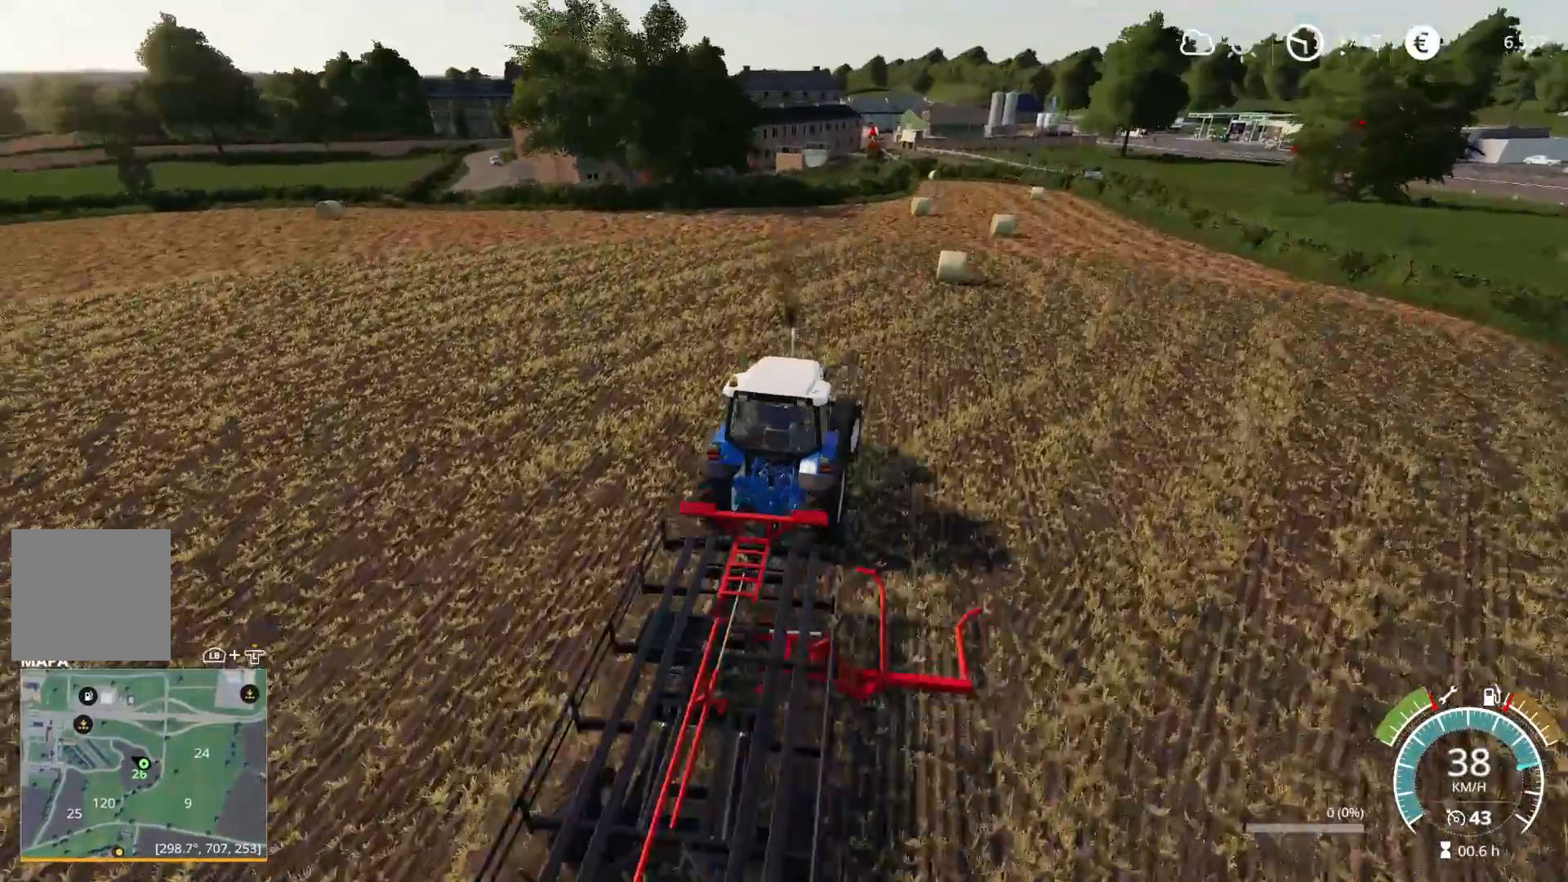
{"buttons": [], "left_stick": "center", "right_stick": "up", "events": [[50, "right_stick", "left"], [267, "right_stick", "up-left"], [383, "right_stick", "up"]]}
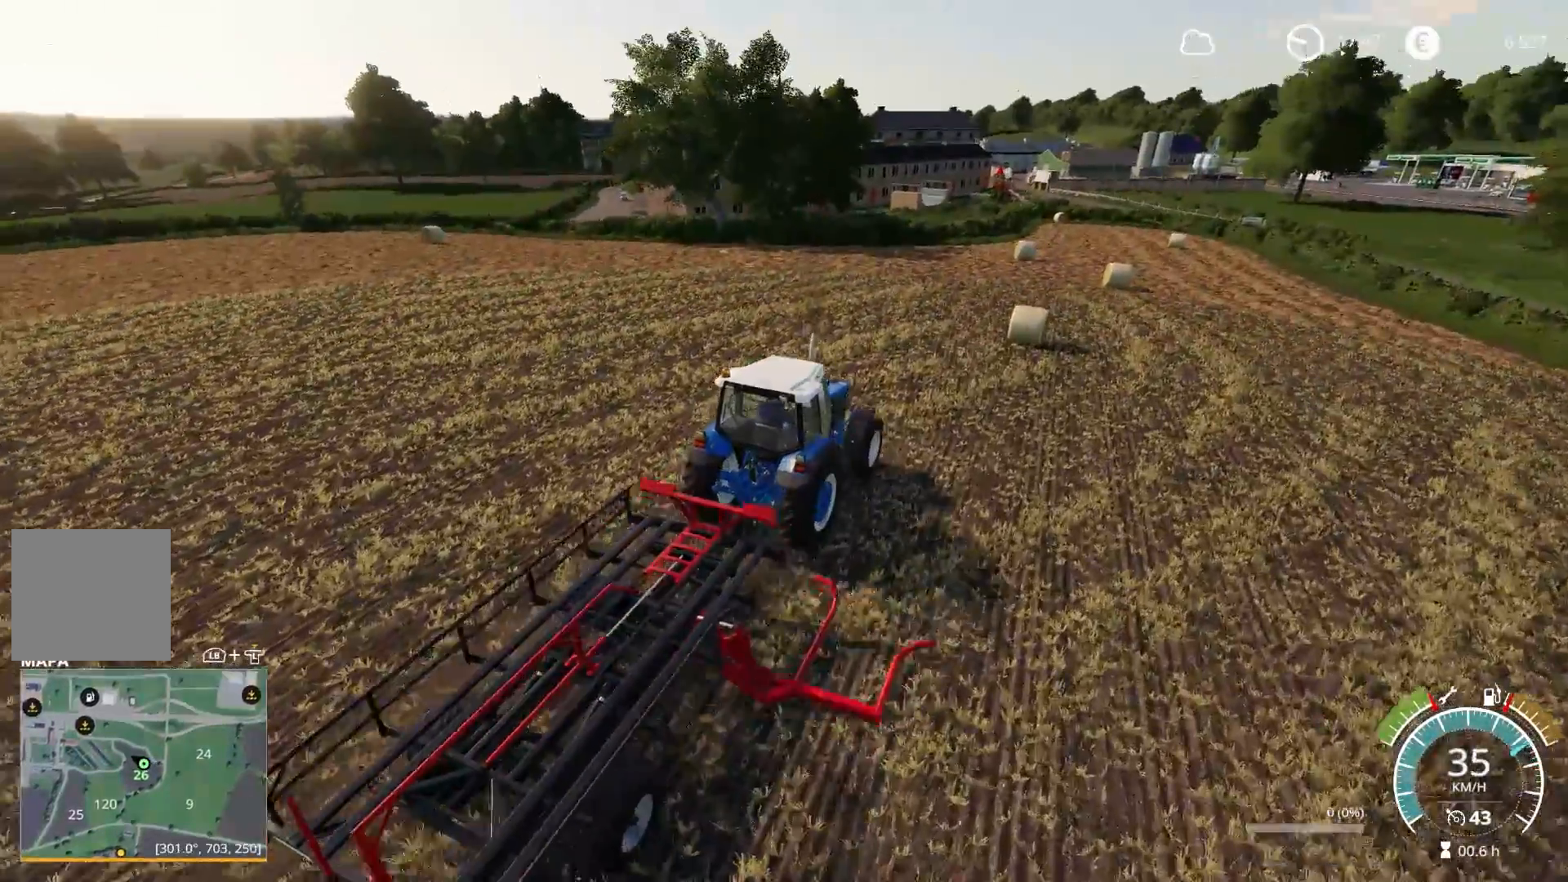
{"buttons": ["R2"], "left_stick": "center", "right_stick": "center", "events": [[100, "right_stick", "center"], [267, "left_stick", "right"], [267, "right_stick", "down"], [433, "left_stick", "center"], [450, "right_stick", "center"], [500, "R2", "down"]]}
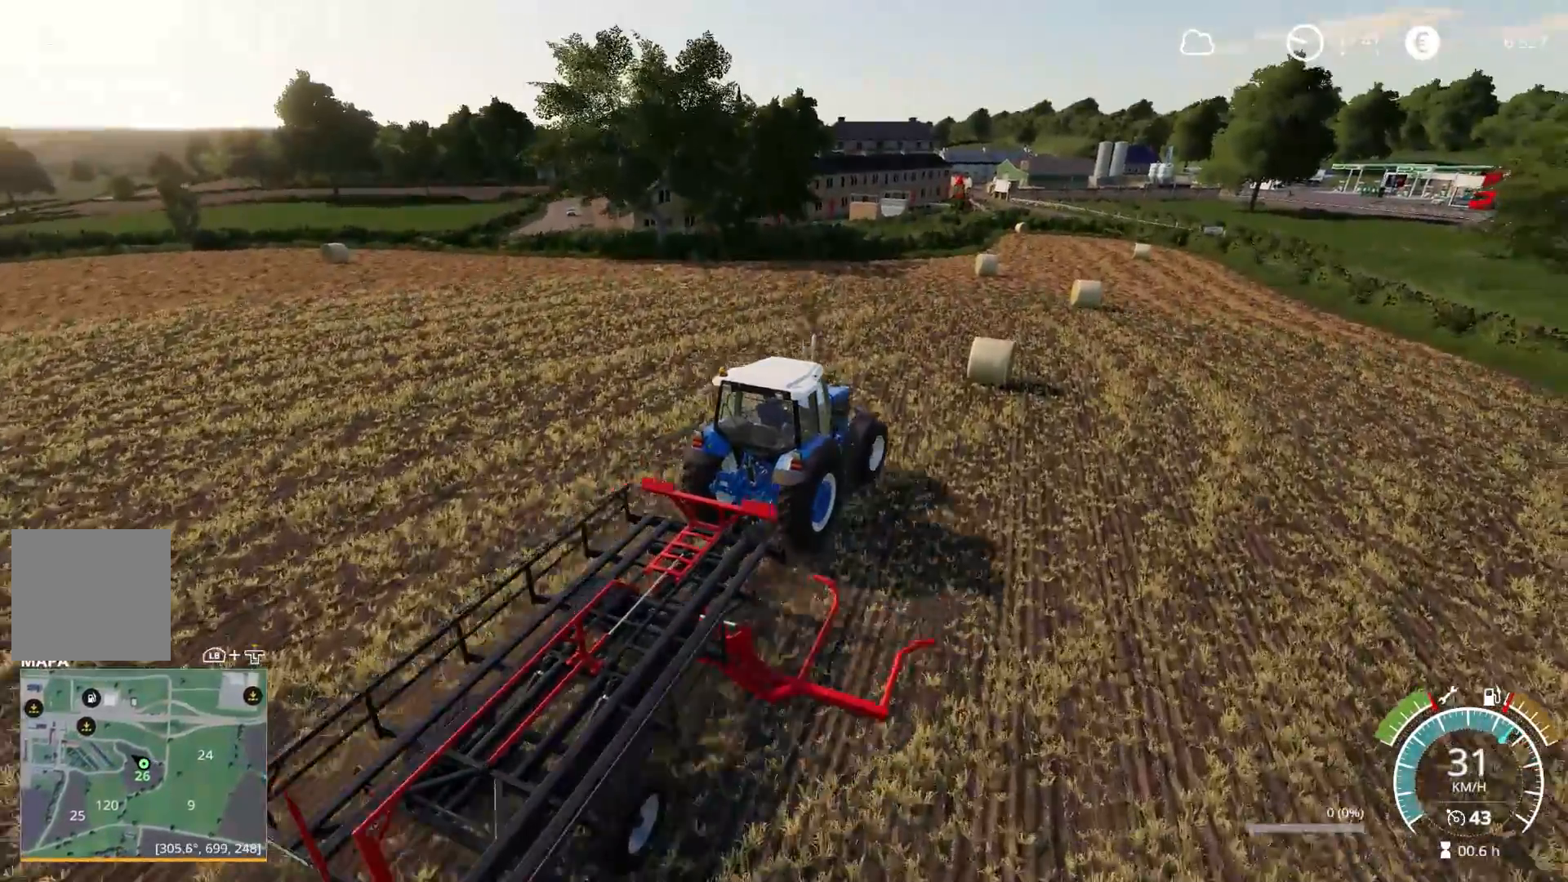
{"buttons": ["L2"], "left_stick": "center", "right_stick": "center", "events": [[117, "R2", "up"], [117, "left_stick", "left"], [217, "left_stick", "center"], [500, "L2", "down"]]}
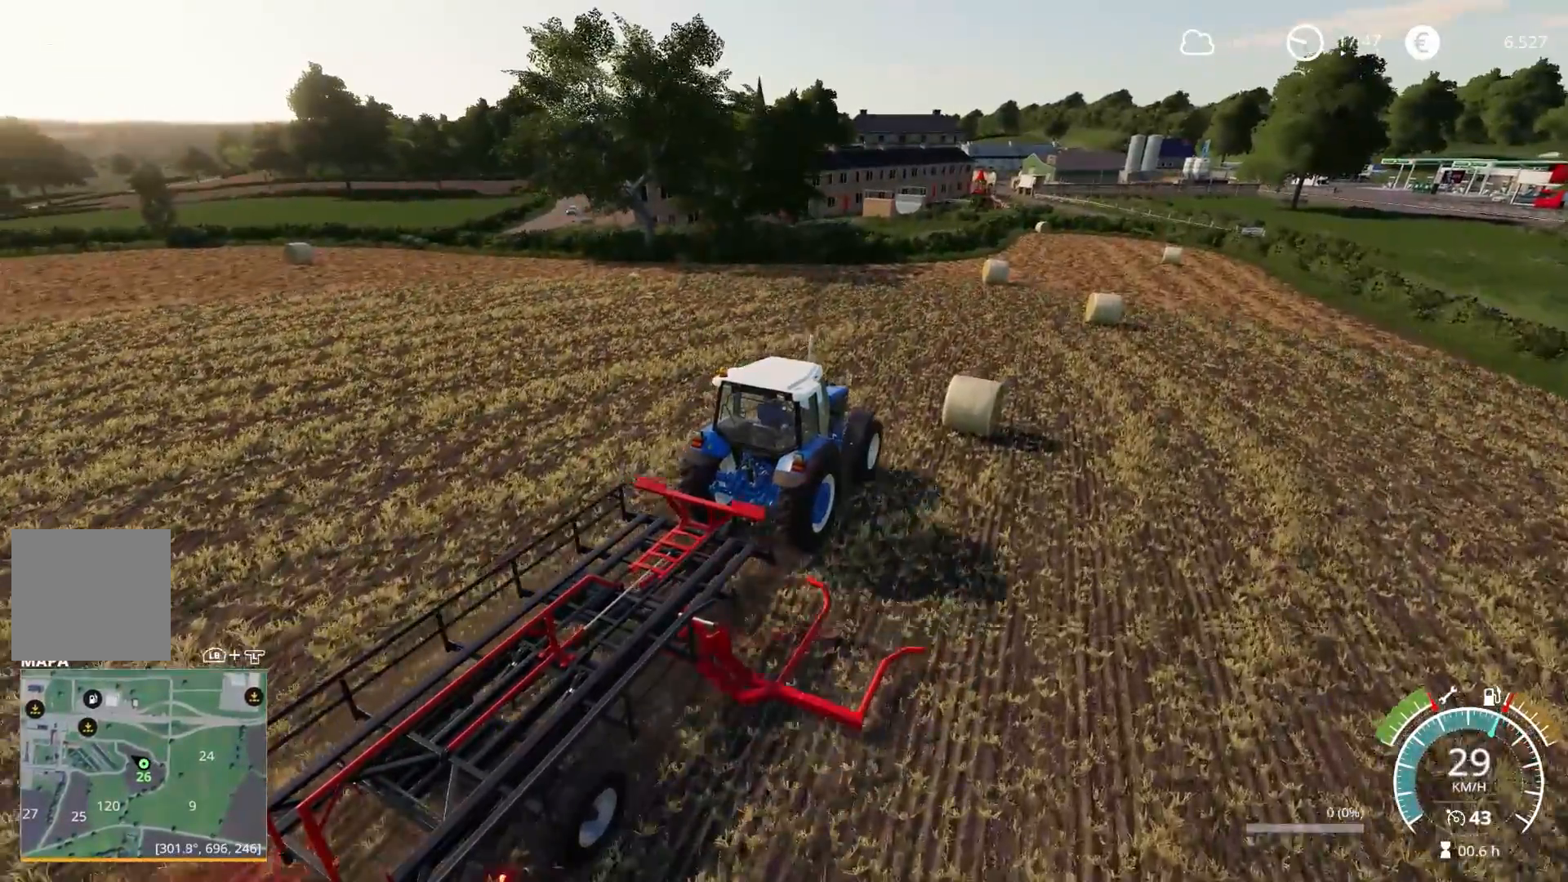
{"buttons": [], "left_stick": "center", "right_stick": "center", "events": [[283, "L2", "up"]]}
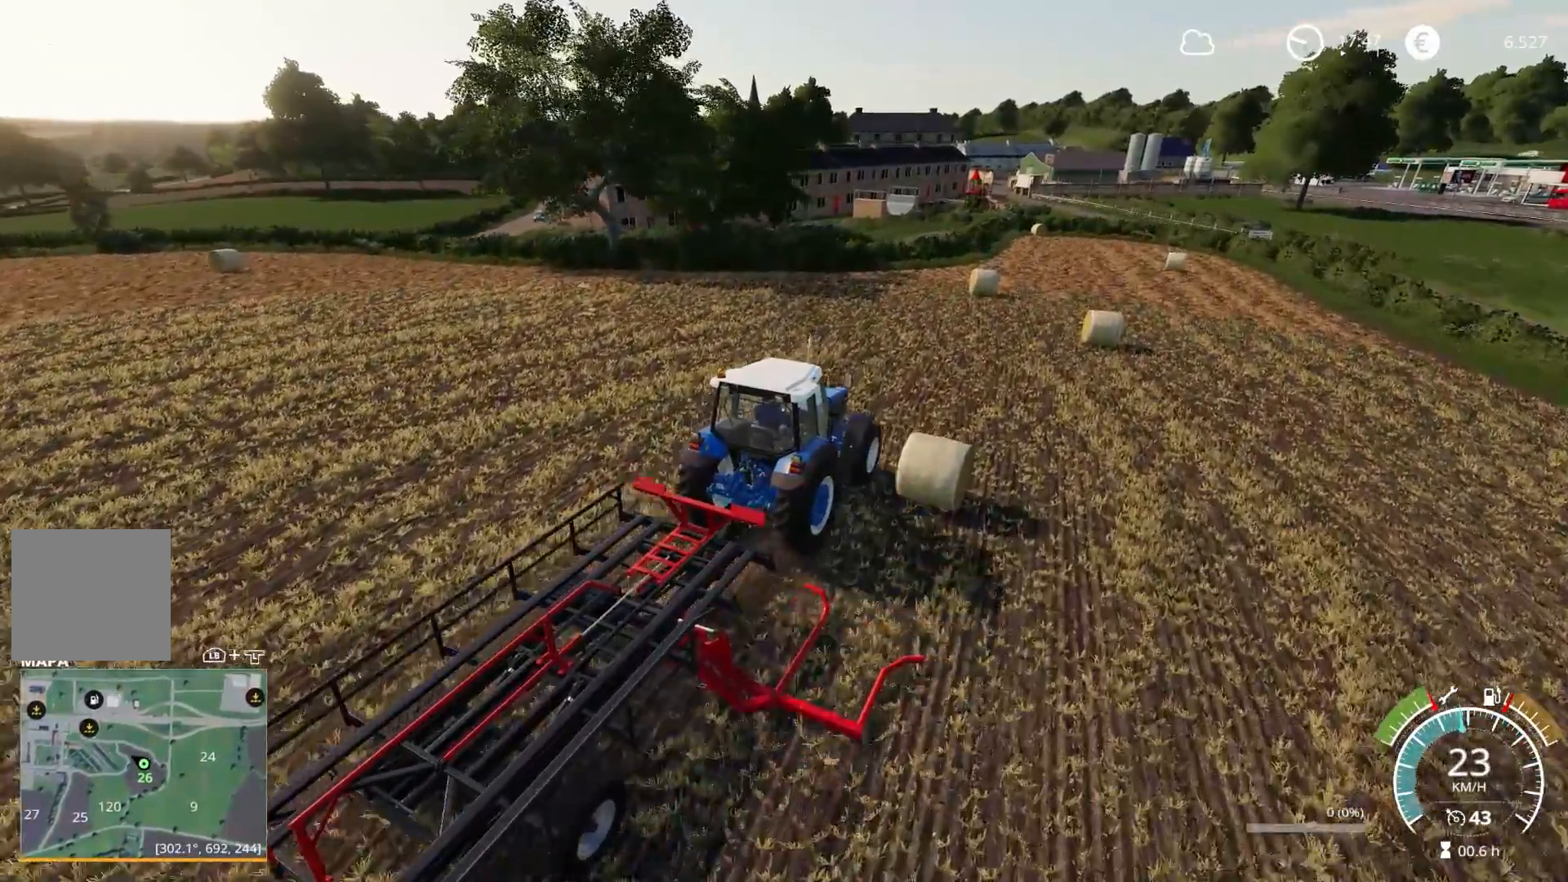
{"buttons": [], "left_stick": "center", "right_stick": "center", "events": []}
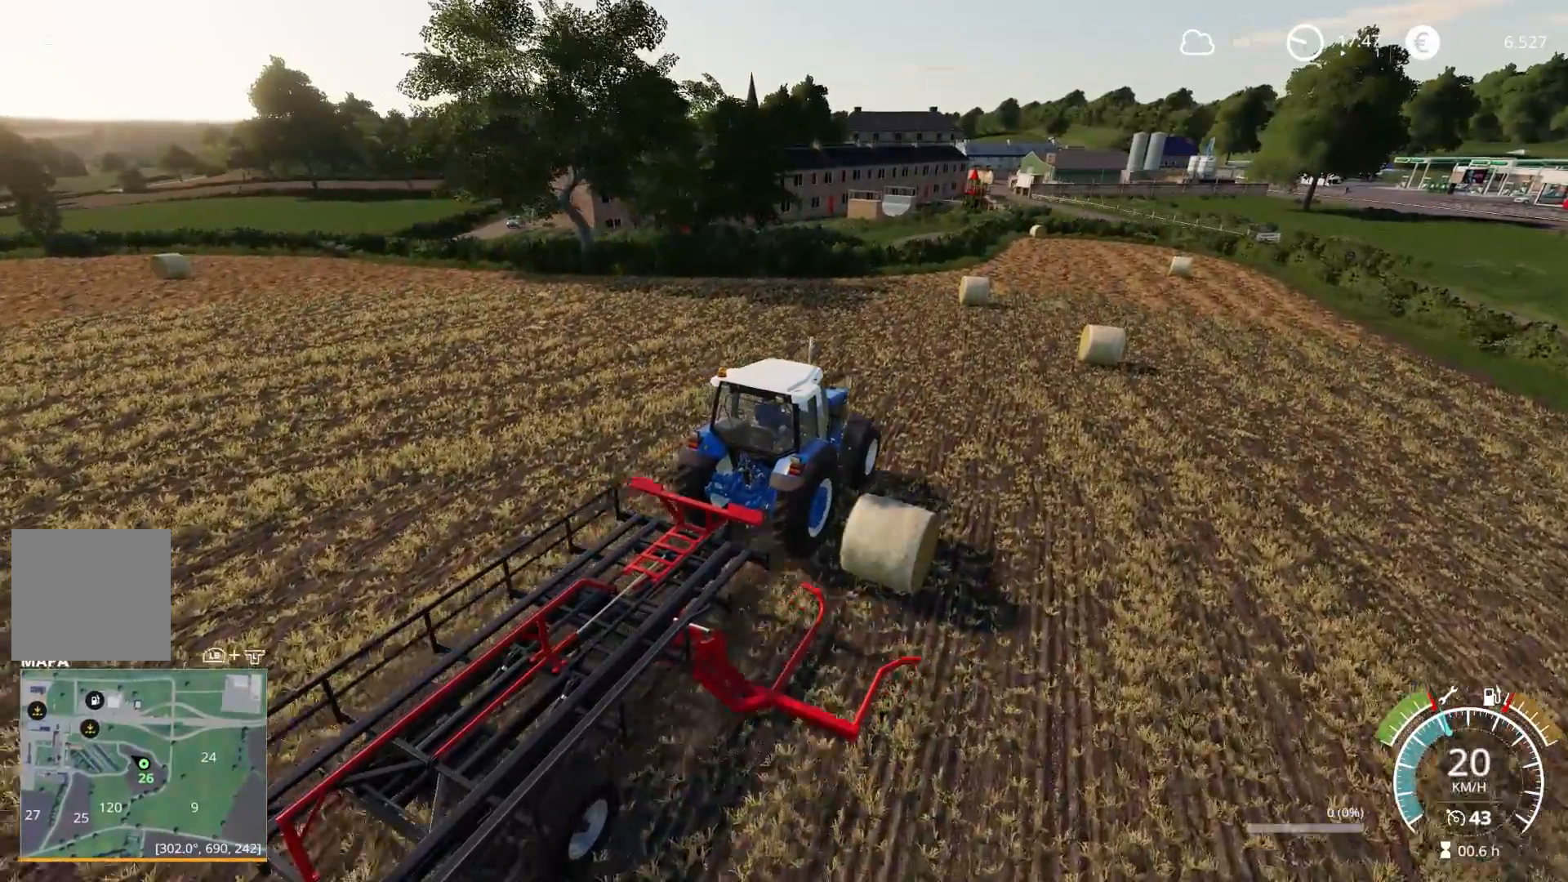
{"buttons": [], "left_stick": "center", "right_stick": "center", "events": []}
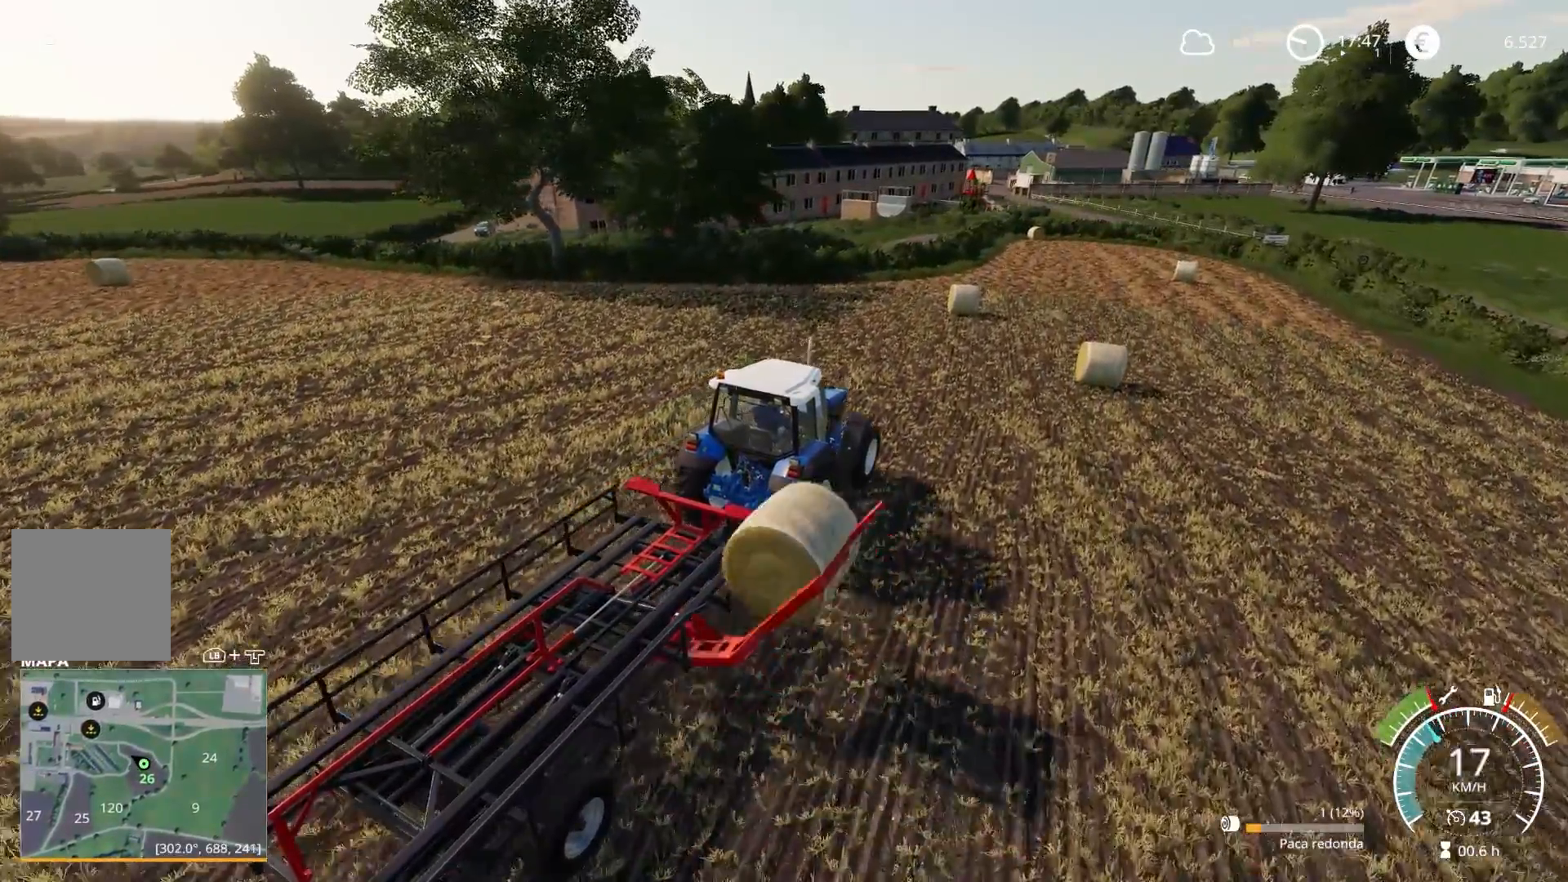
{"buttons": [], "left_stick": "center", "right_stick": "center", "events": [[33, "R2", "down"], [33, "left_stick", "right"], [250, "R2", "up"], [267, "left_stick", "center"], [267, "right_stick", "down"], [483, "right_stick", "center"]]}
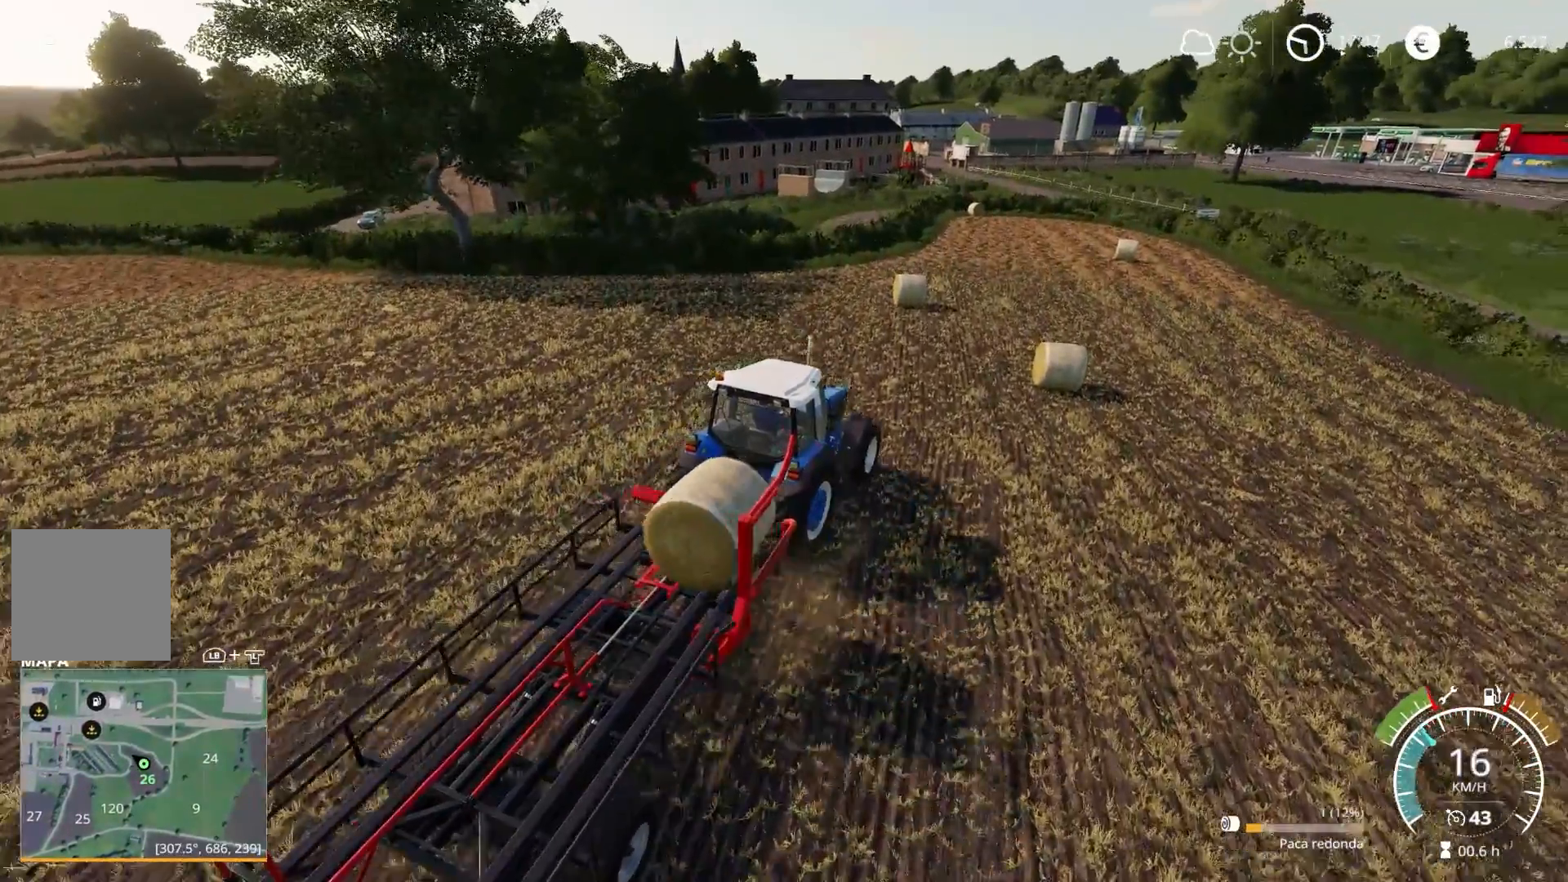
{"buttons": [], "left_stick": "center", "right_stick": "center", "events": [[83, "left_stick", "right"], [233, "left_stick", "center"]]}
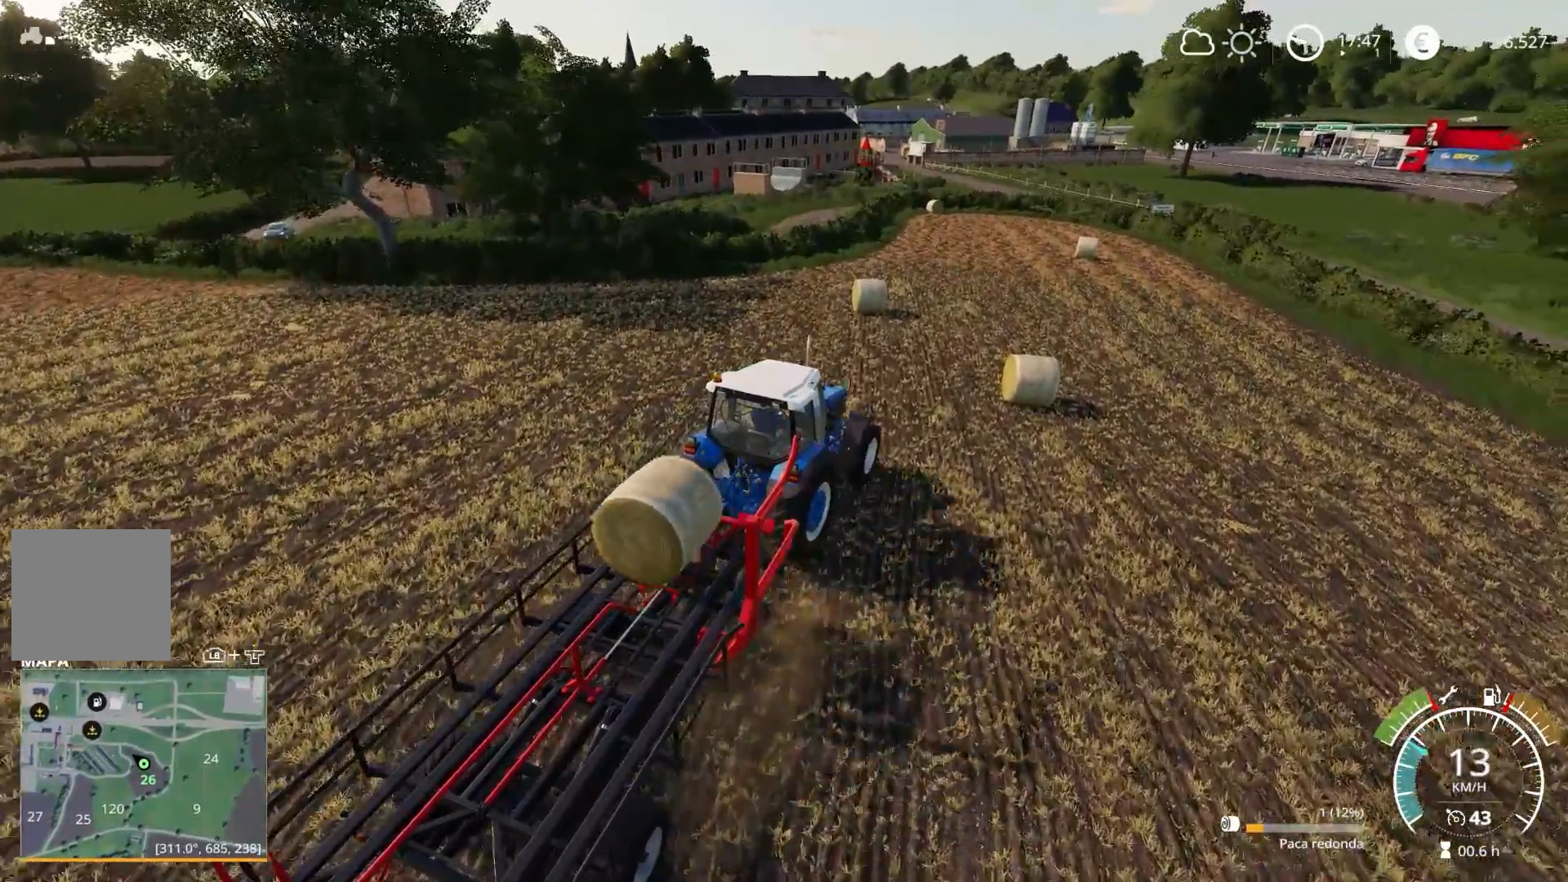
{"buttons": [], "left_stick": "right", "right_stick": "down-left", "events": [[300, "left_stick", "right"], [333, "right_stick", "down"], [433, "right_stick", "down-left"]]}
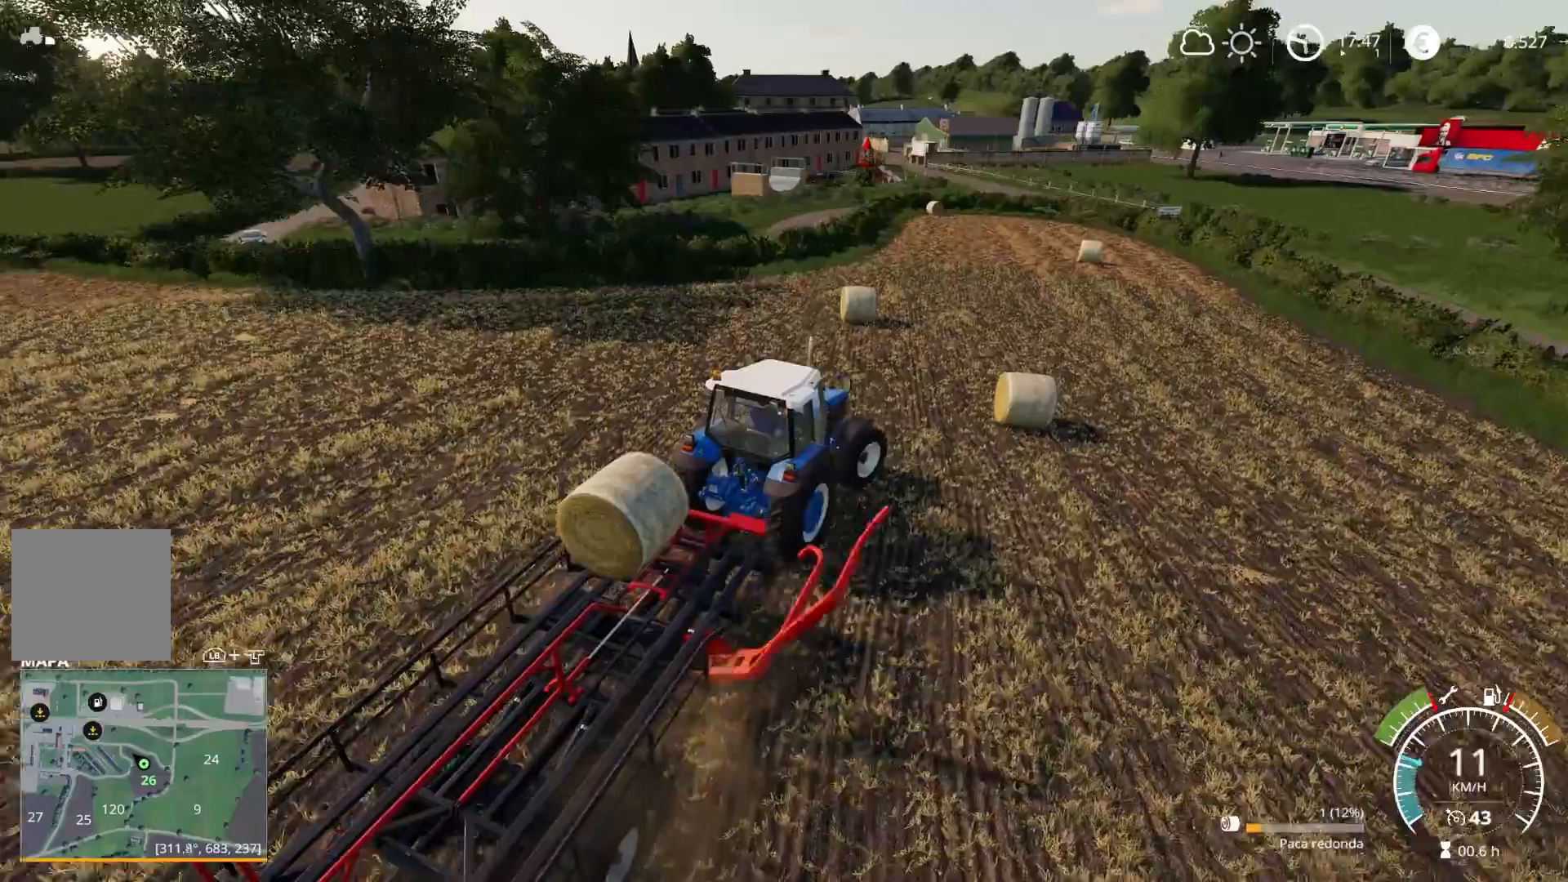
{"buttons": ["R2"], "left_stick": "right", "right_stick": "center", "events": [[67, "right_stick", "left"], [233, "right_stick", "down-left"], [300, "R2", "down"], [383, "right_stick", "center"]]}
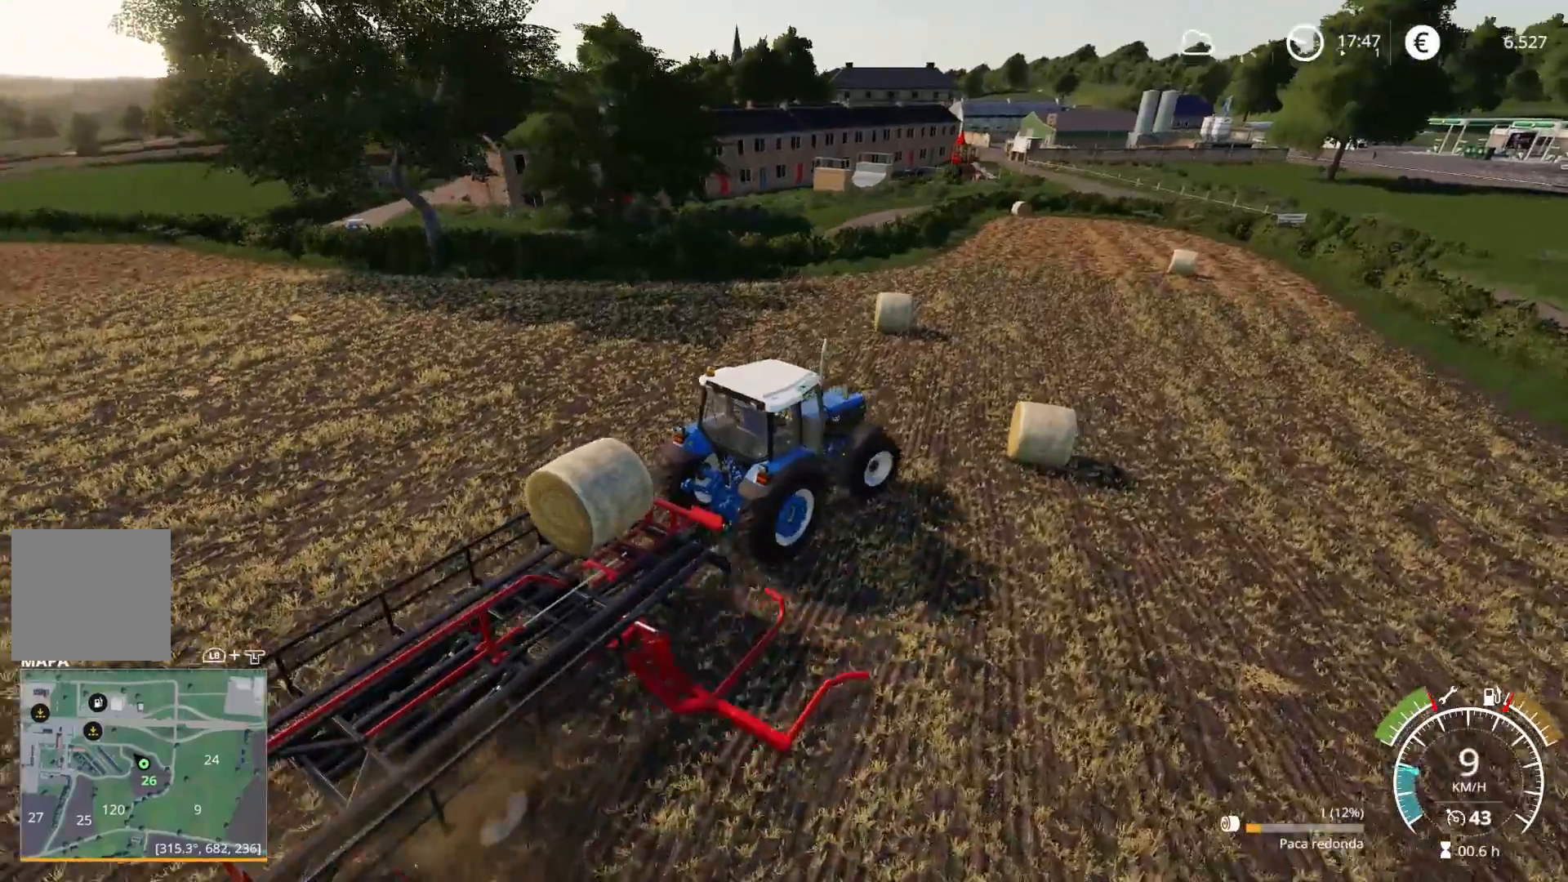
{"buttons": ["R2"], "left_stick": "right", "right_stick": "center", "events": [[400, "left_stick", "center"], [450, "left_stick", "right"]]}
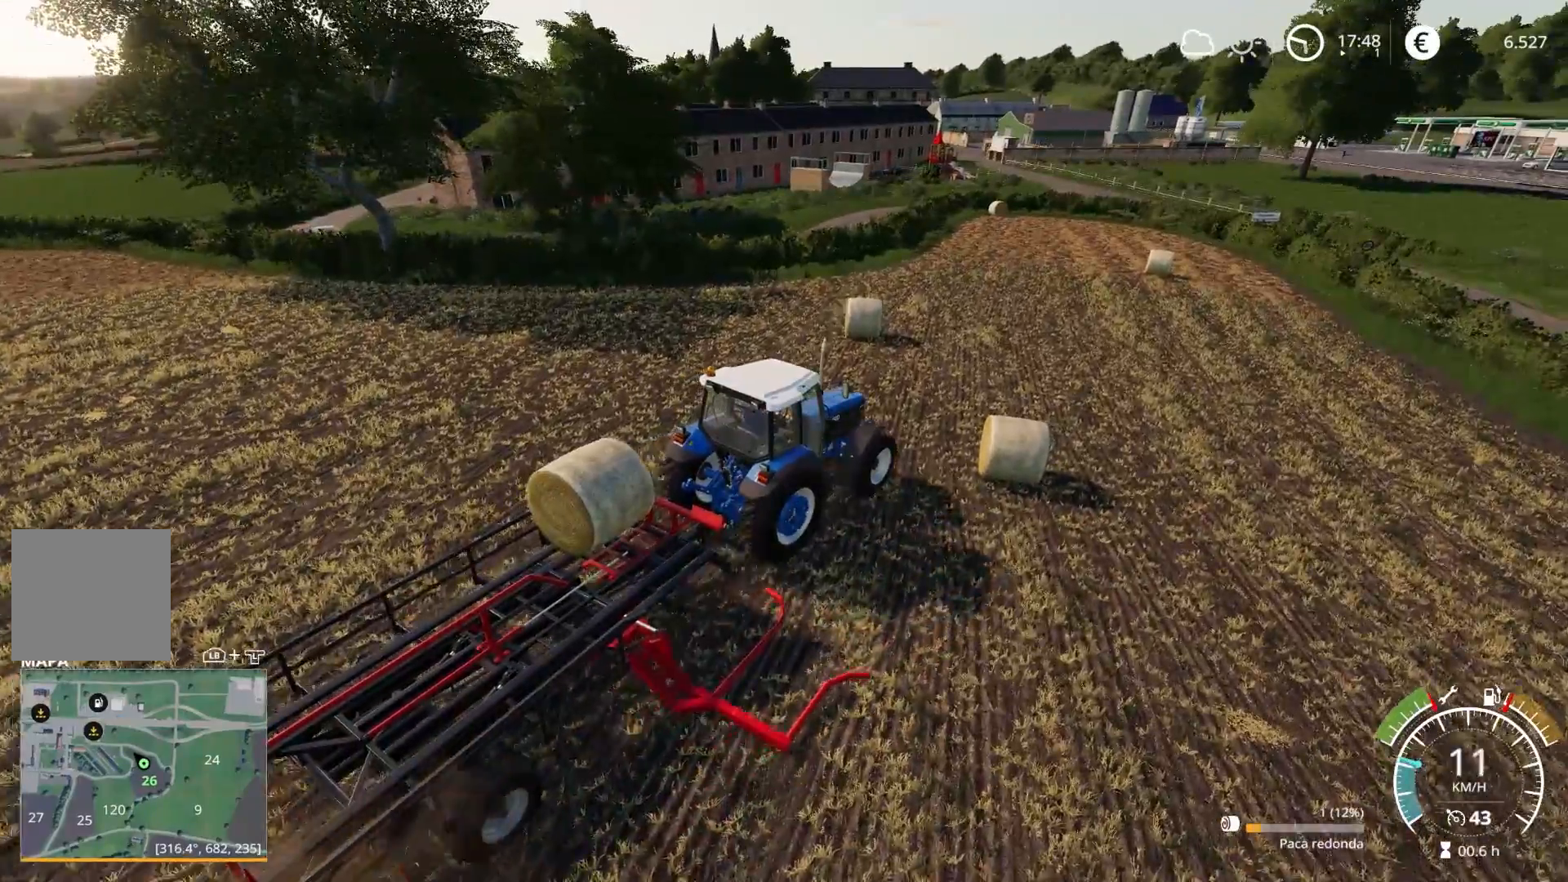
{"buttons": ["R2"], "left_stick": "right", "right_stick": "center", "events": [[133, "left_stick", "center"], [417, "left_stick", "right"]]}
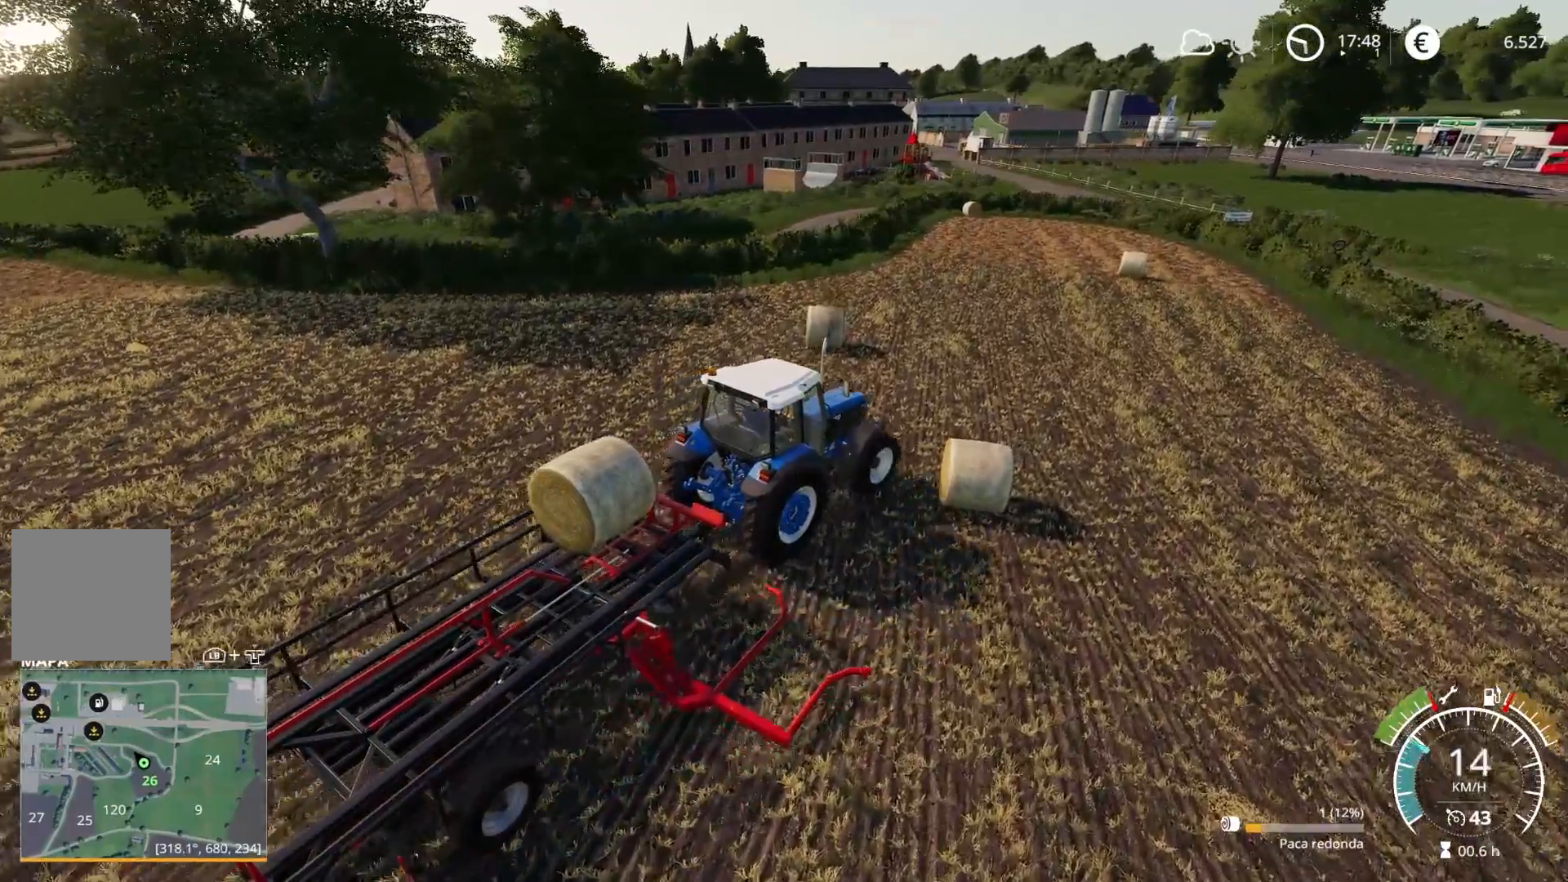
{"buttons": ["R2"], "left_stick": "right", "right_stick": "center", "events": [[67, "left_stick", "center"], [267, "left_stick", "right"], [400, "left_stick", "center"], [450, "left_stick", "right"]]}
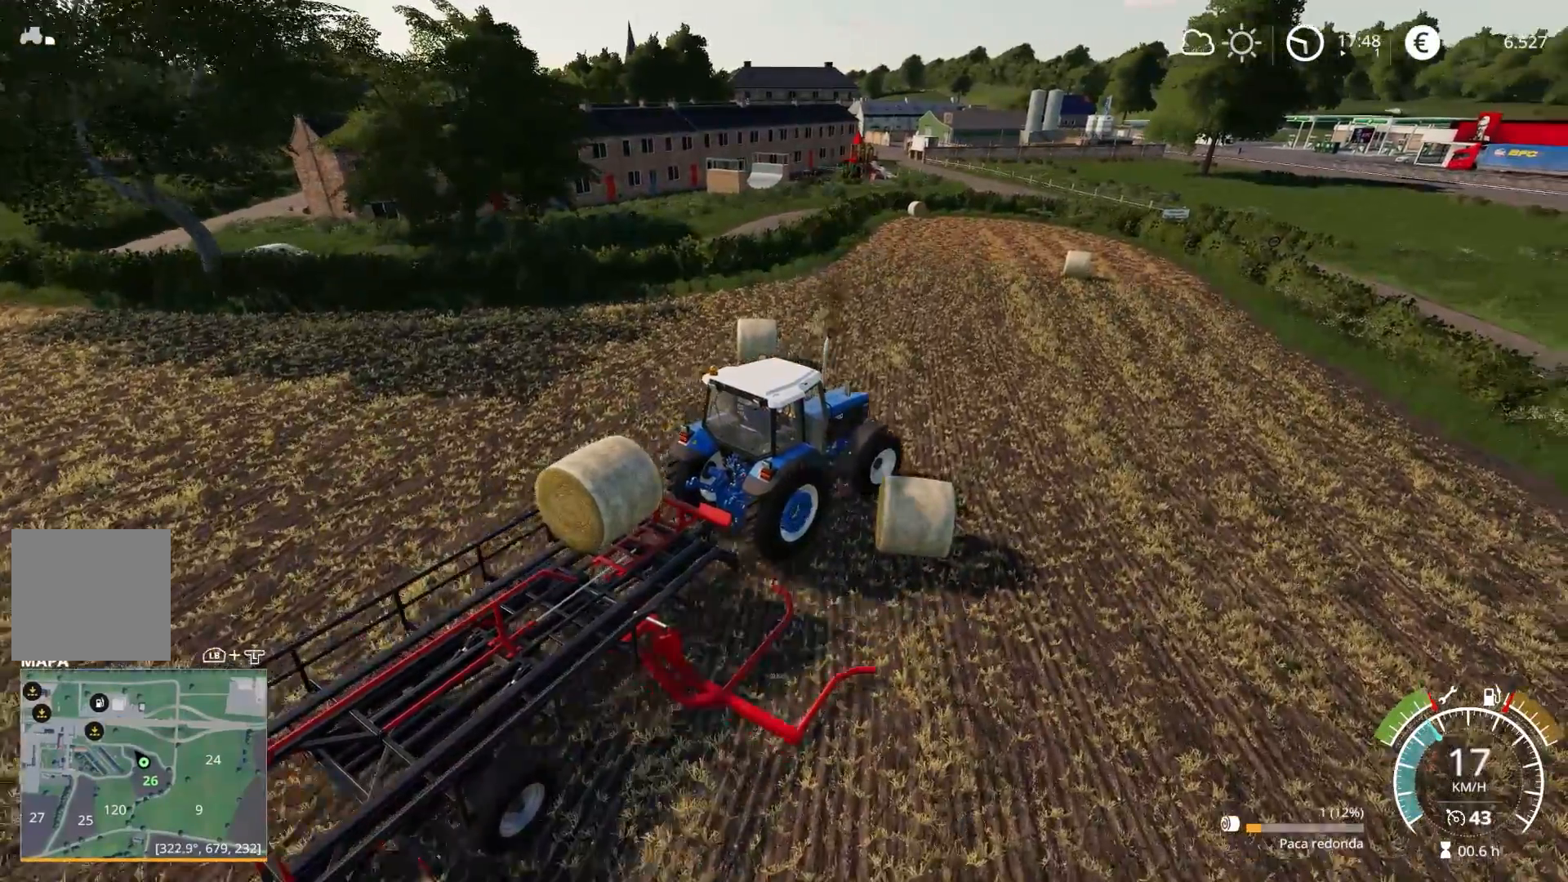
{"buttons": ["R2"], "left_stick": "center", "right_stick": "center", "events": [[100, "left_stick", "center"]]}
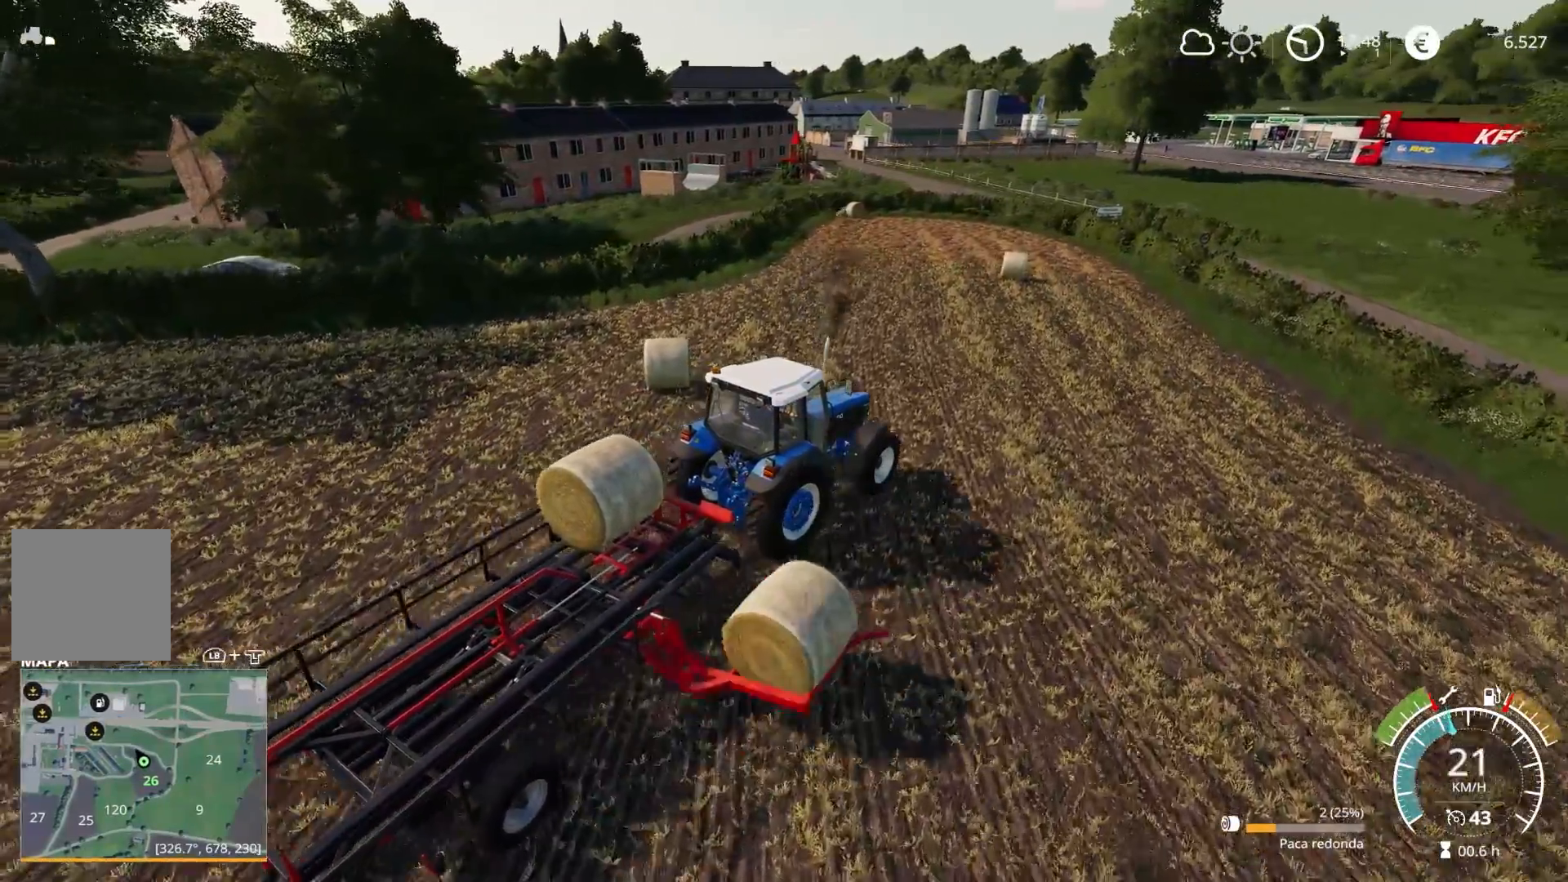
{"buttons": [], "left_stick": "center", "right_stick": "center", "events": [[100, "left_stick", "right"], [333, "left_stick", "center"], [450, "R2", "up"]]}
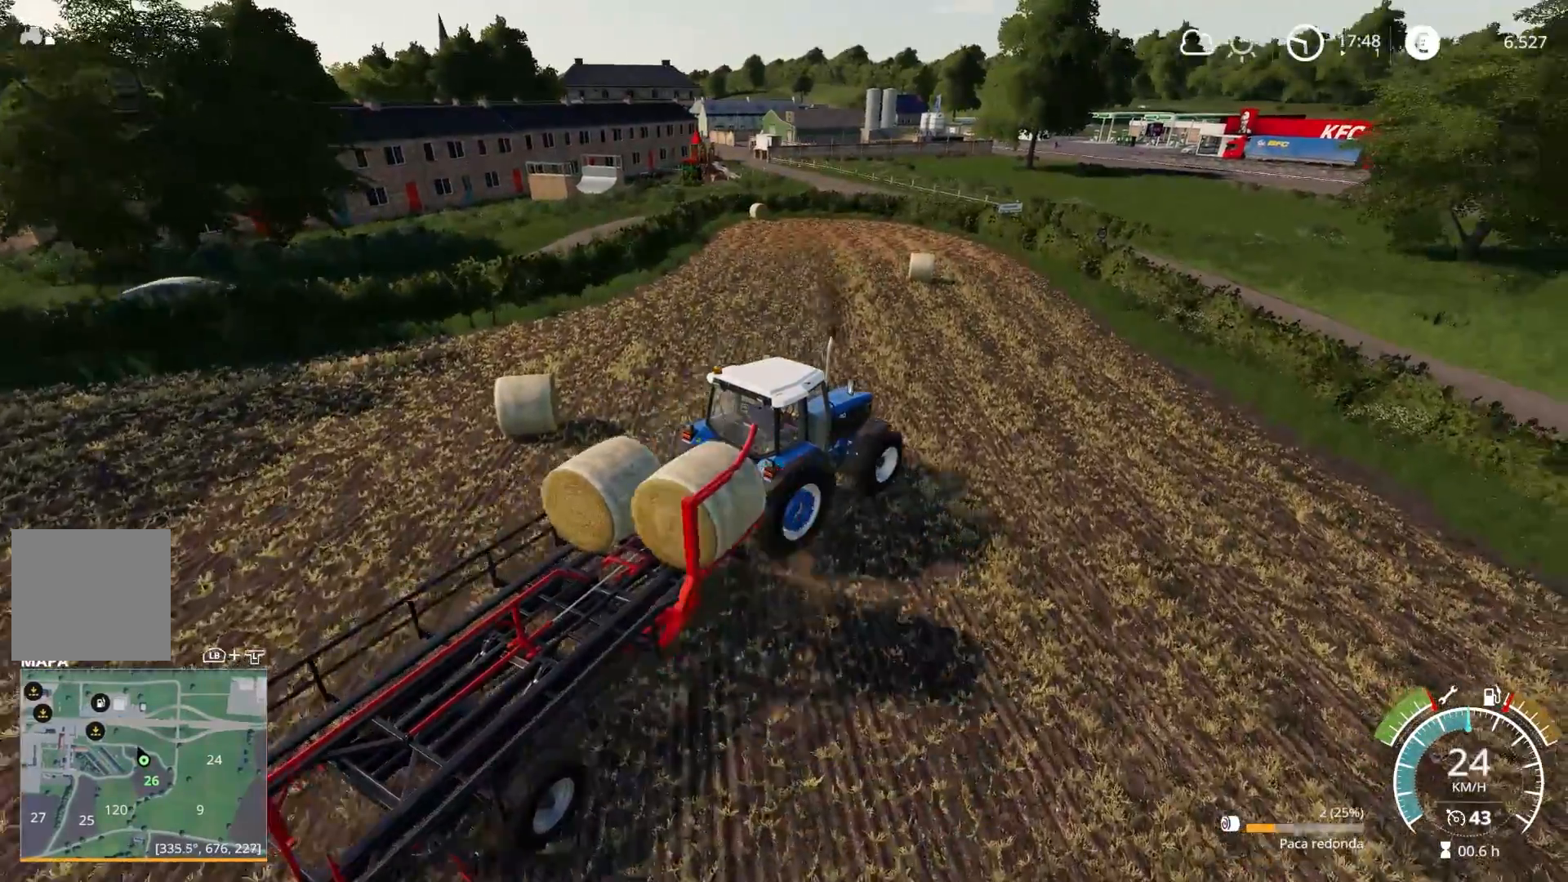
{"buttons": ["R2"], "left_stick": "left", "right_stick": "right", "events": [[100, "left_stick", "left"], [283, "R2", "down"], [283, "left_stick", "center"], [317, "right_stick", "right"], [383, "left_stick", "left"]]}
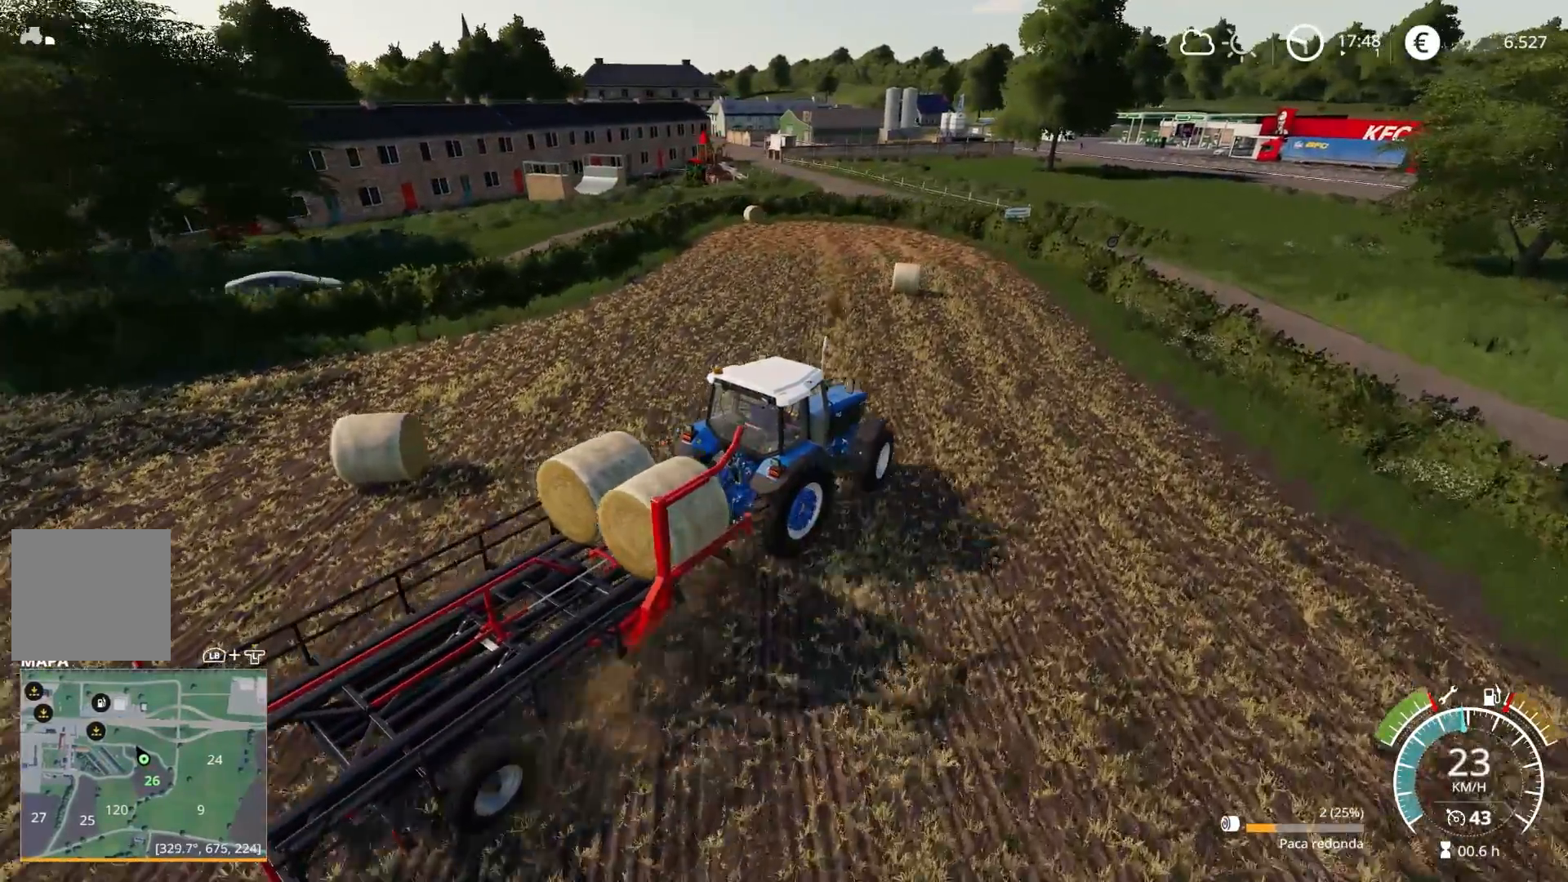
{"buttons": ["R2"], "left_stick": "left", "right_stick": "right", "events": [[33, "left_stick", "center"], [167, "left_stick", "left"], [317, "left_stick", "center"], [367, "left_stick", "left"]]}
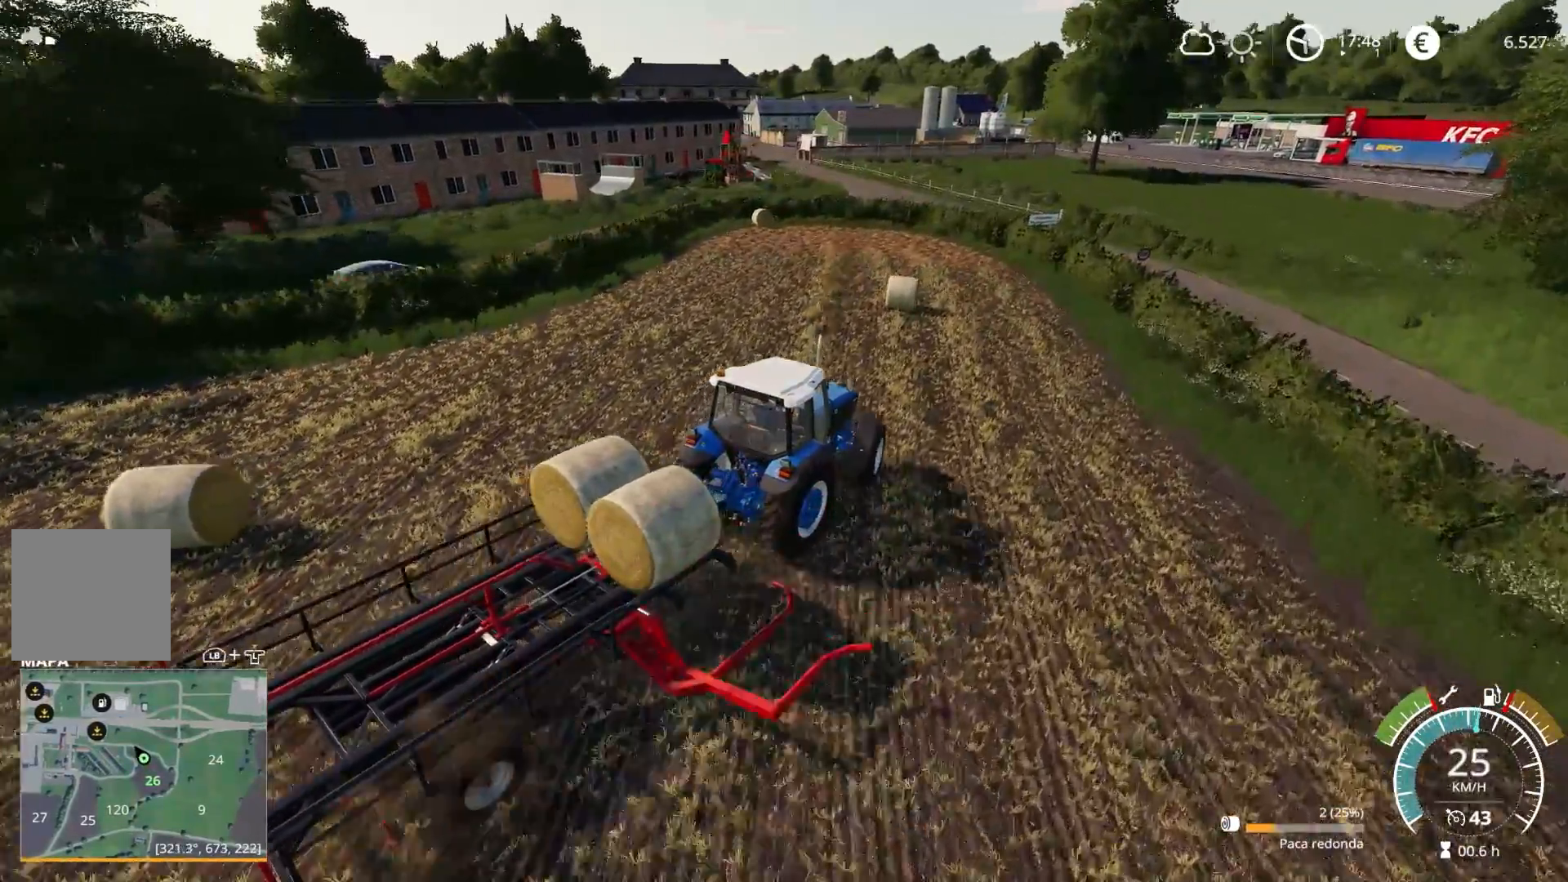
{"buttons": ["R2"], "left_stick": "left", "right_stick": "right", "events": [[50, "left_stick", "center"], [233, "left_stick", "left"], [367, "left_stick", "center"], [433, "left_stick", "left"]]}
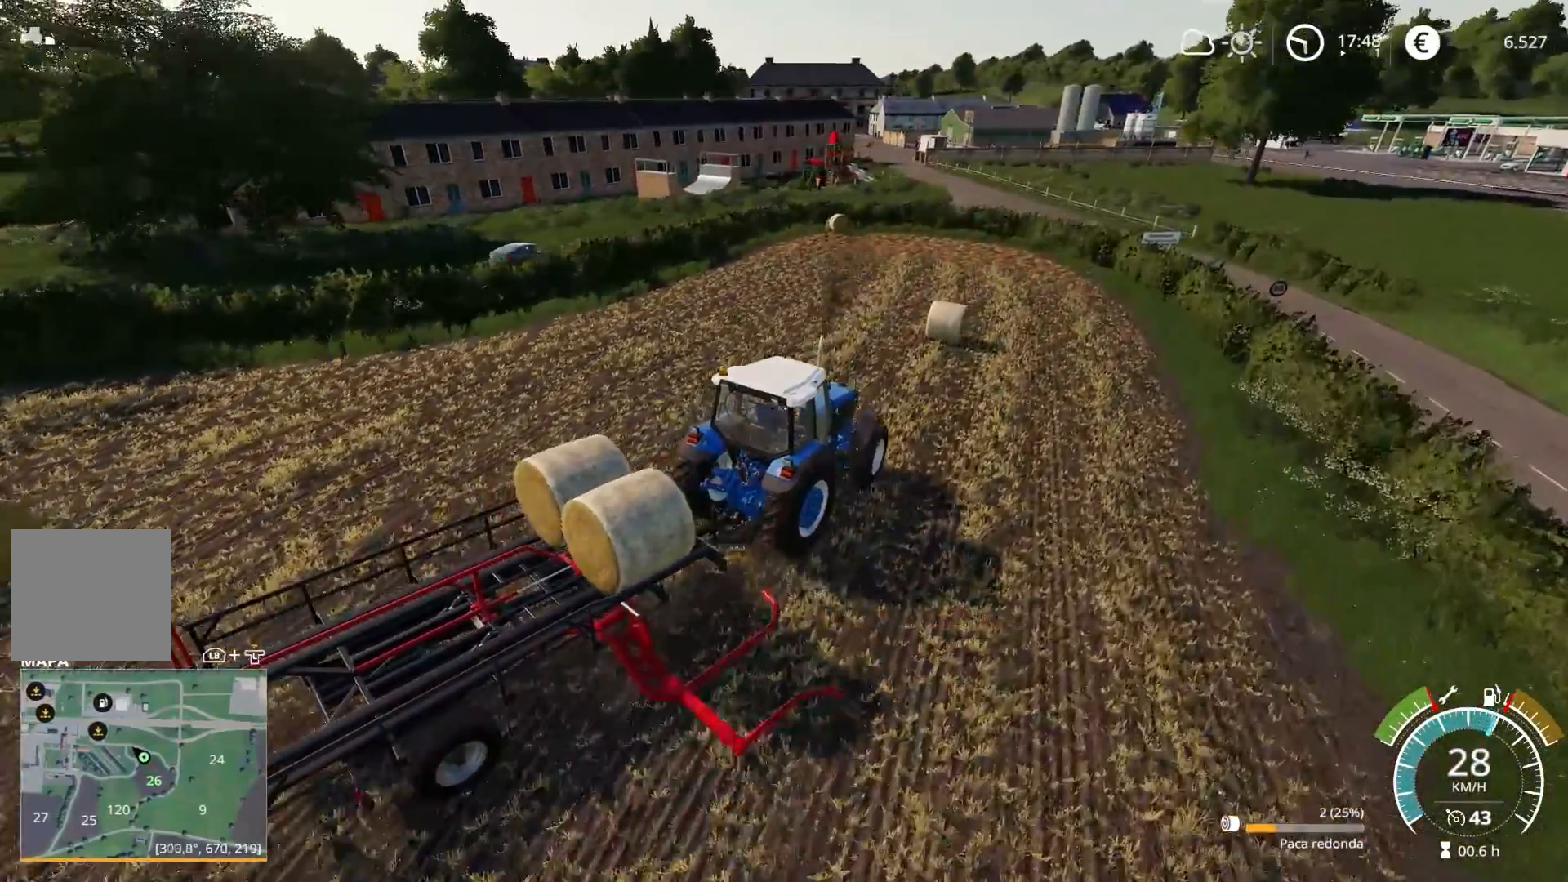
{"buttons": ["R2"], "left_stick": "left", "right_stick": "right", "events": []}
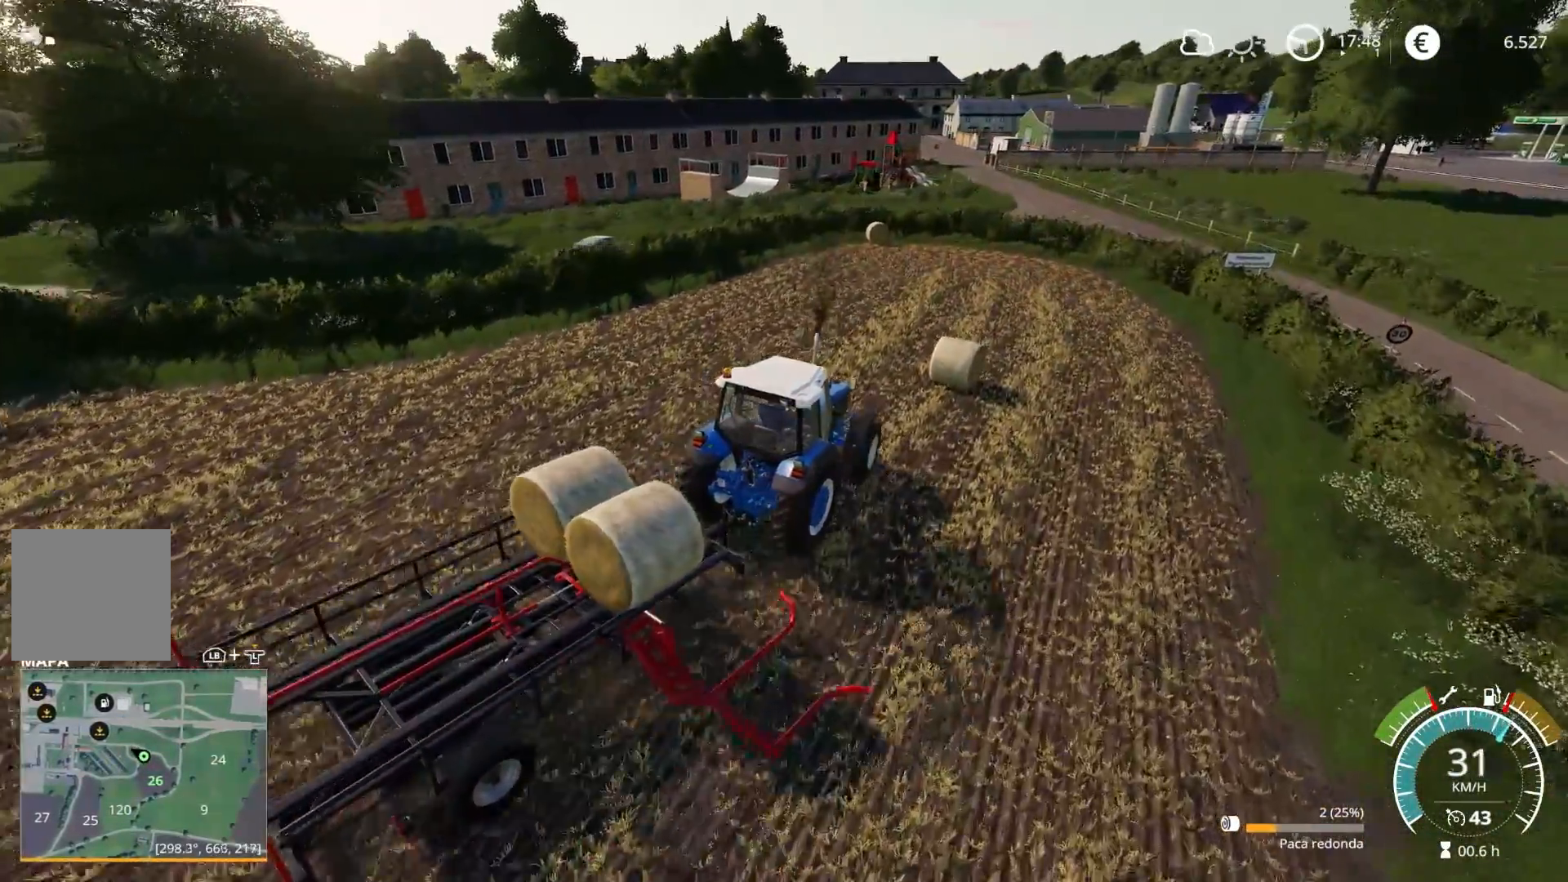
{"buttons": [], "left_stick": "left", "right_stick": "right", "events": [[50, "R2", "up"], [50, "left_stick", "center"], [317, "left_stick", "left"]]}
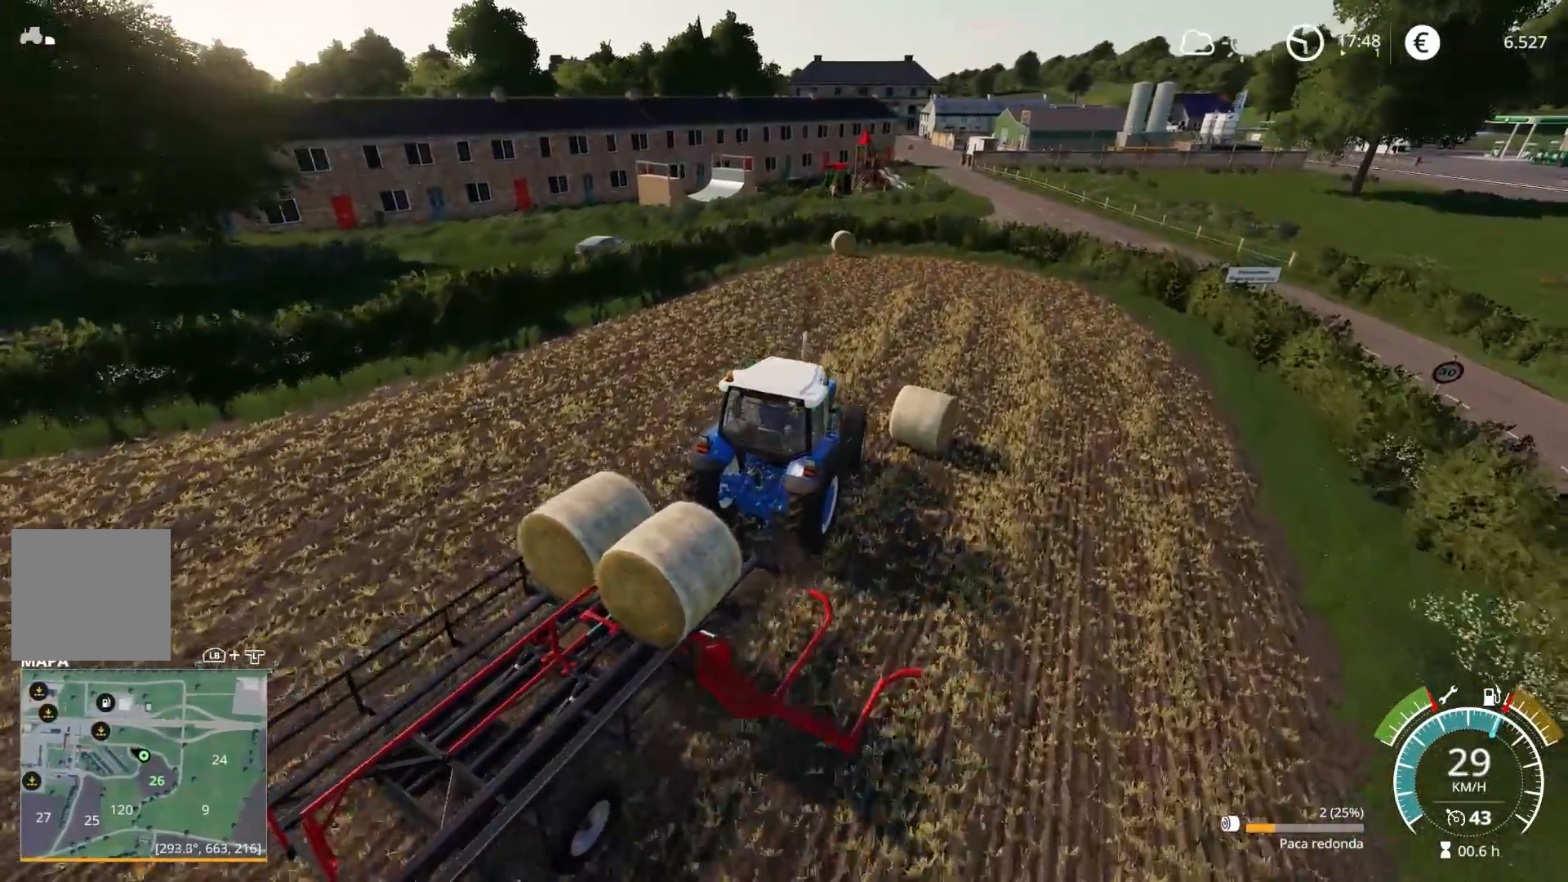
{"buttons": ["L2"], "left_stick": "right", "right_stick": "center", "events": [[200, "L2", "down"], [367, "left_stick", "right"], [433, "right_stick", "center"]]}